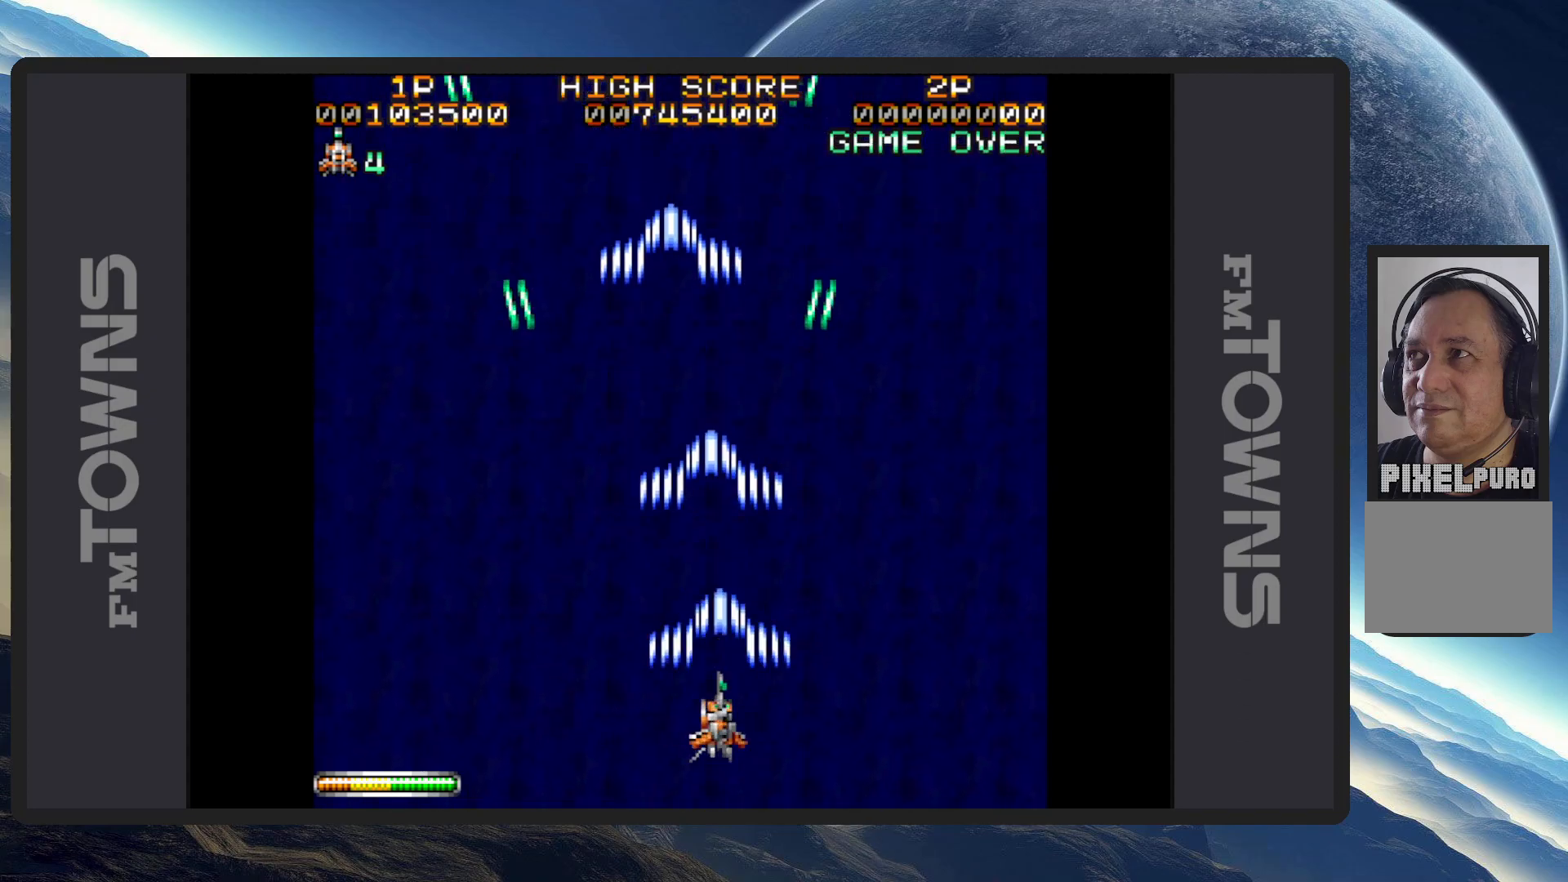
Gameplay with a controller (Nintendo layout); each line is a JSON object with the inputs held at the frame after it. "events" lists button and stick changes between this image and that frame as [ms after this image, input, new state], when the widget could be followed in between. Not read: L2 L3 R2 R3 left_stick right_stick.
{"buttons": ["DPAD_LEFT"], "events": [[50, "A", "up"], [83, "A", "down"], [134, "A", "up"], [184, "A", "down"], [217, "A", "up"], [267, "A", "down"], [317, "A", "up"], [350, "A", "down"], [400, "A", "up"], [451, "A", "down"], [451, "DPAD_LEFT", "down"], [484, "A", "up"]]}
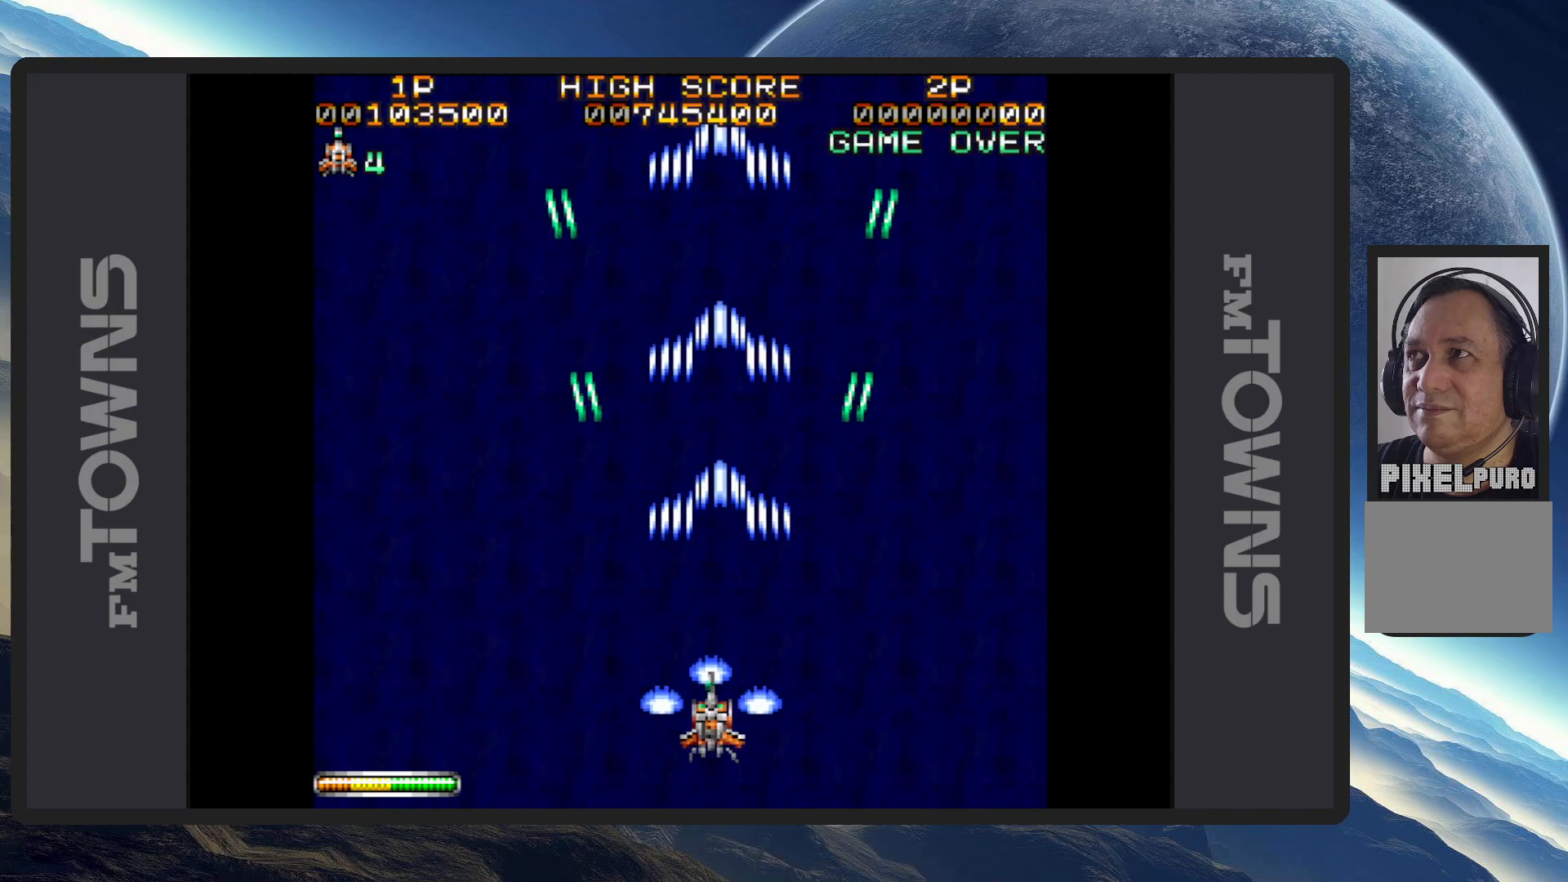
{"buttons": ["A"], "events": [[33, "A", "down"], [83, "A", "up"], [133, "A", "down"], [133, "DPAD_LEFT", "up"], [166, "A", "up"], [216, "A", "down"], [267, "A", "up"], [300, "A", "down"], [350, "A", "up"], [383, "A", "down"], [433, "A", "up"], [483, "A", "down"]]}
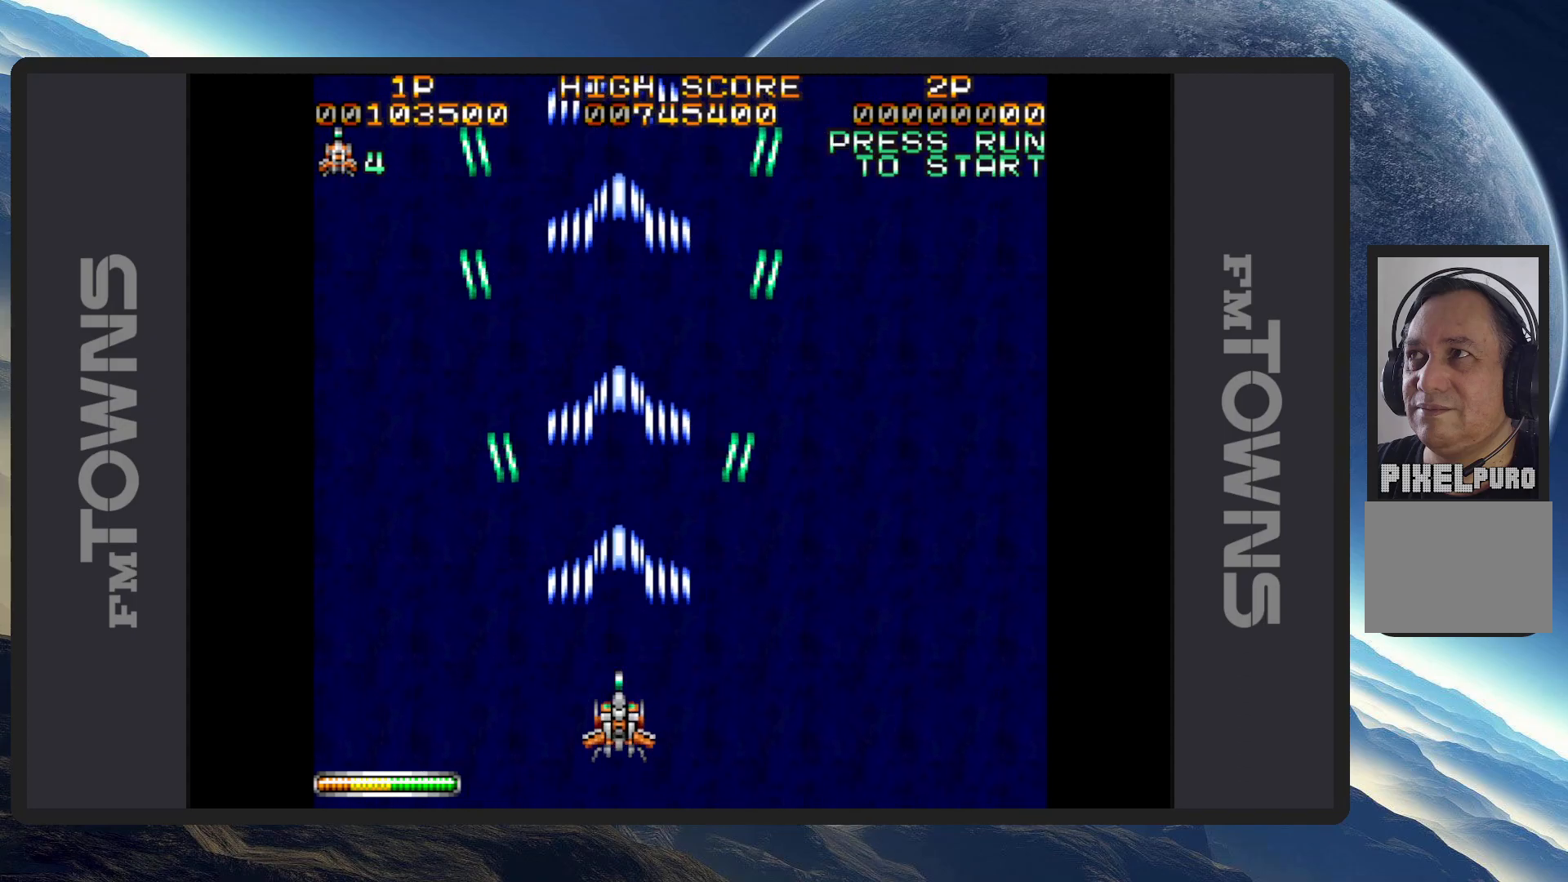
{"buttons": [], "events": [[17, "A", "up"], [67, "A", "down"], [117, "A", "up"], [150, "DPAD_DOWN", "down"], [150, "DPAD_RIGHT", "down"], [167, "A", "down"], [200, "A", "up"], [250, "A", "down"], [267, "DPAD_DOWN", "up"], [300, "A", "up"], [317, "DPAD_RIGHT", "up"], [334, "A", "down"], [384, "A", "up"], [434, "A", "down"], [467, "A", "up"]]}
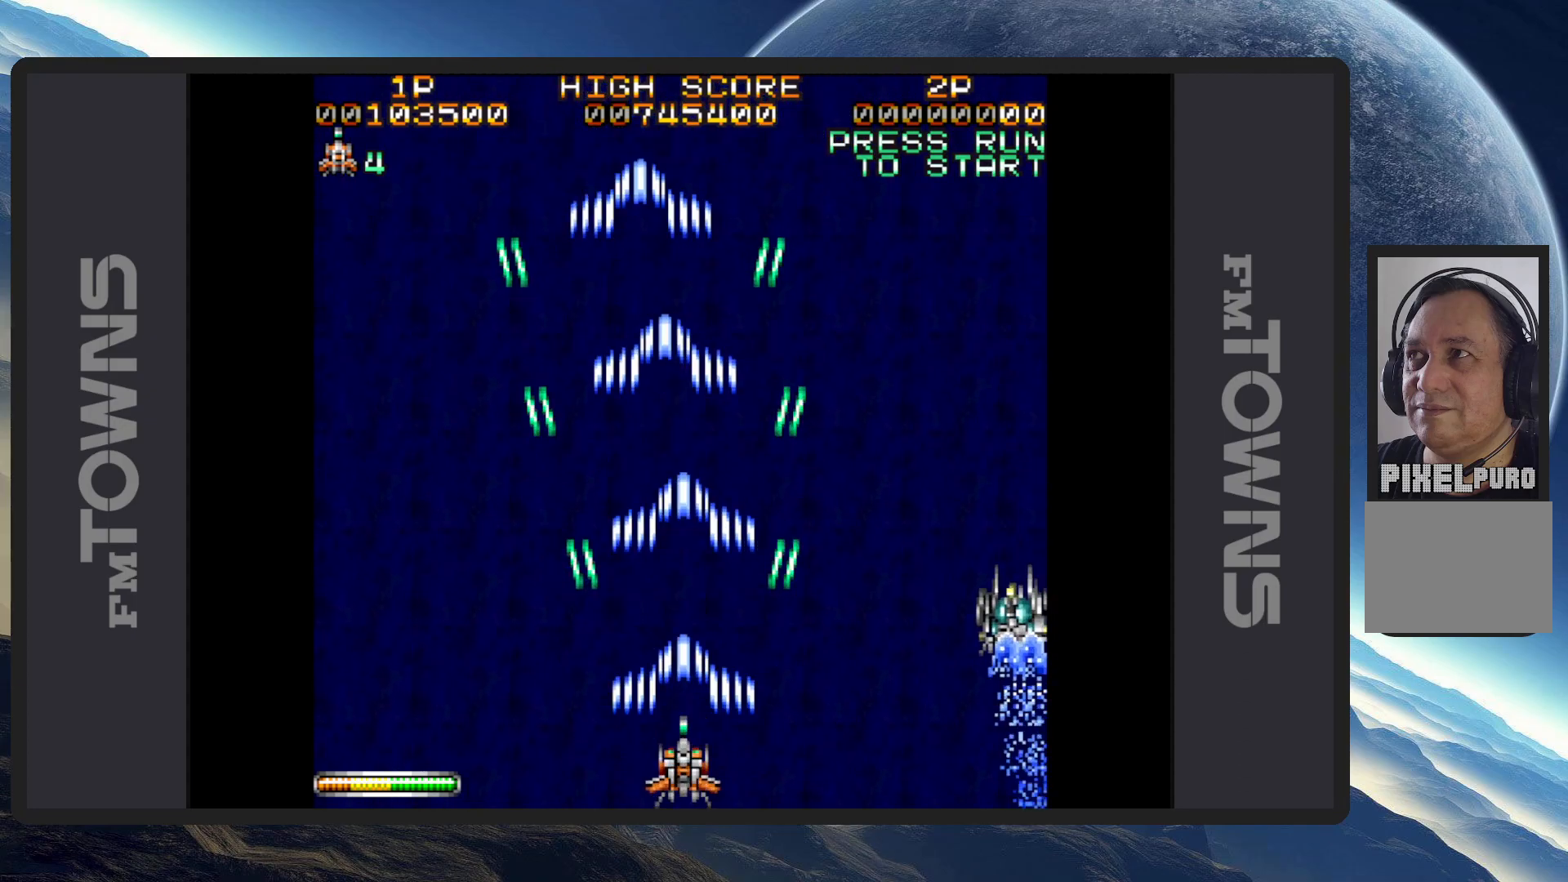
{"buttons": [], "events": [[16, "A", "down"], [66, "A", "up"], [83, "DPAD_LEFT", "down"], [100, "A", "down"], [150, "A", "up"], [183, "A", "down"], [183, "DPAD_DOWN", "down"], [183, "DPAD_LEFT", "up"], [183, "DPAD_RIGHT", "down"], [250, "A", "up"], [250, "DPAD_DOWN", "up"], [283, "A", "down"], [333, "A", "up"], [383, "A", "down"], [417, "A", "up"], [417, "DPAD_RIGHT", "up"], [467, "A", "down"], [500, "A", "up"]]}
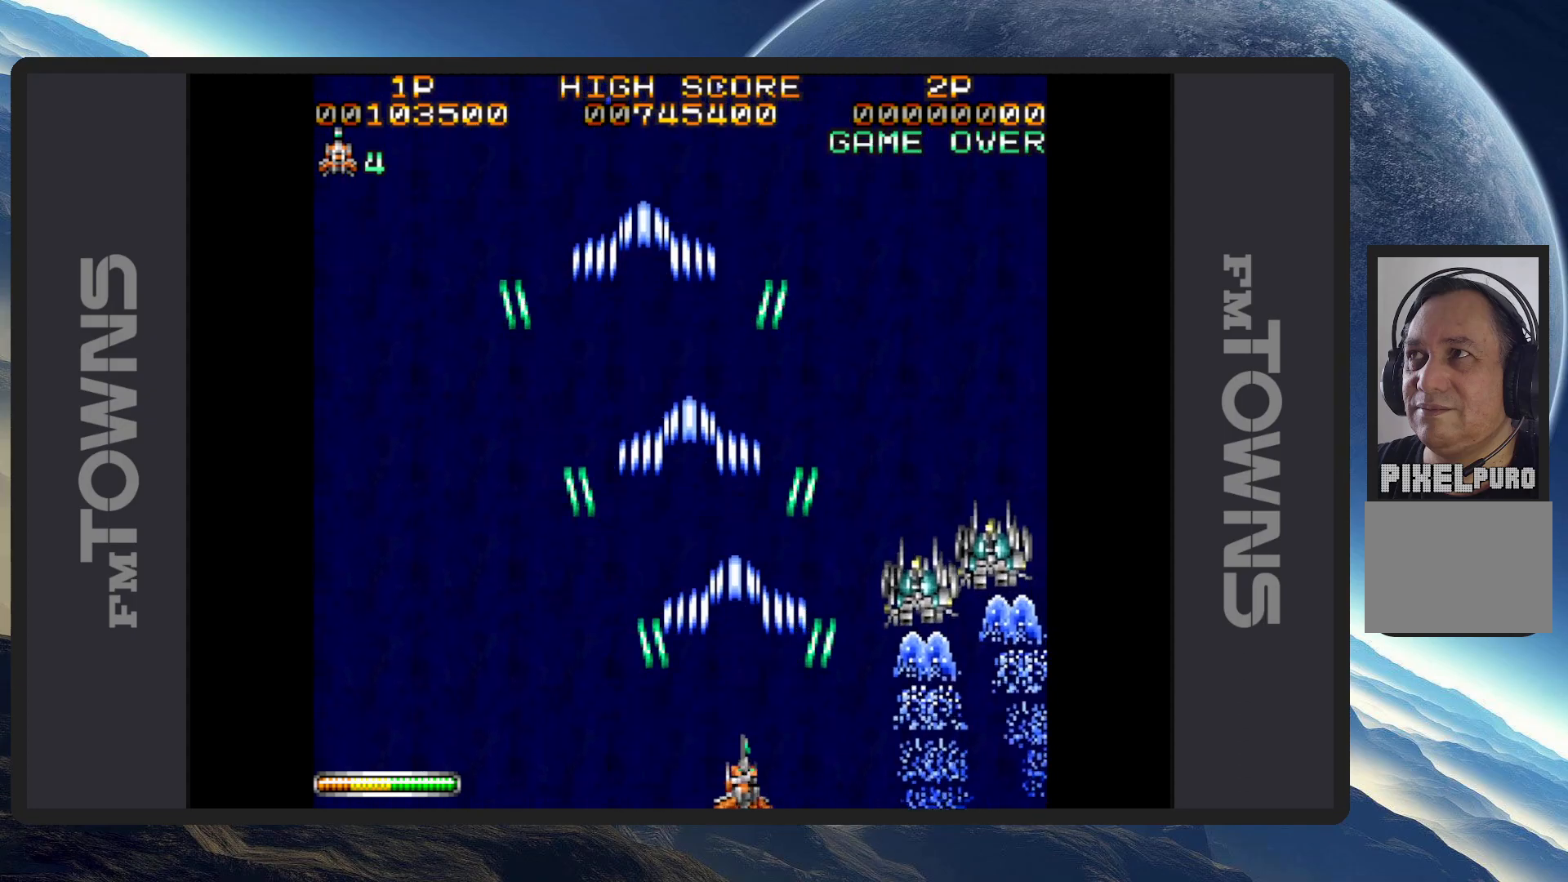
{"buttons": ["A", "DPAD_DOWN", "DPAD_RIGHT"]}
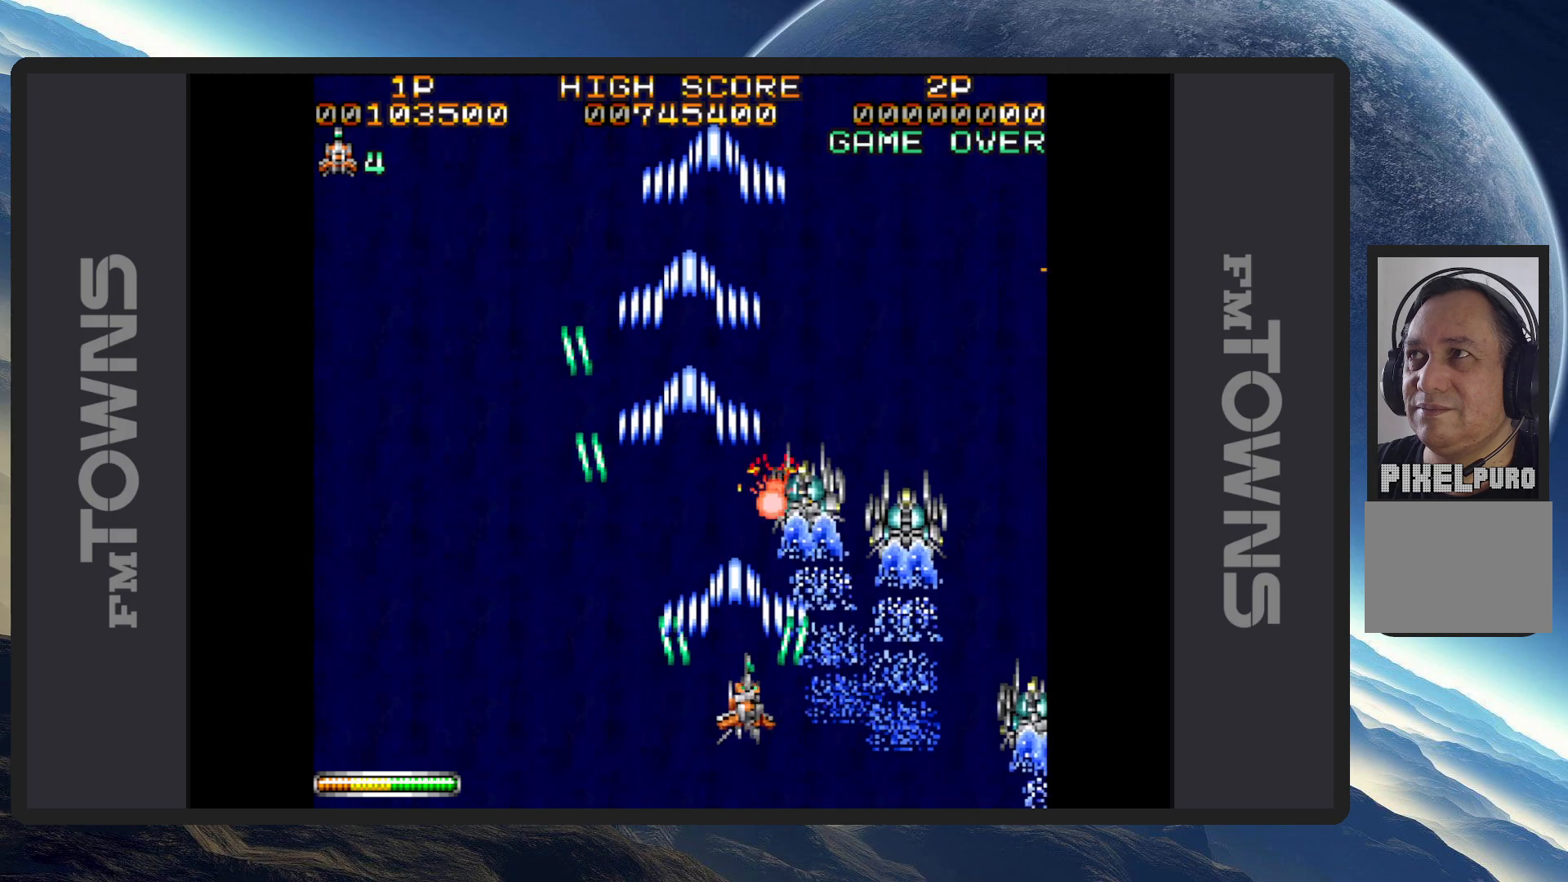
{"buttons": ["DPAD_LEFT"], "events": [[16, "DPAD_RIGHT", "up"], [50, "A", "up"], [50, "DPAD_DOWN", "up"], [100, "A", "down"], [133, "A", "up"], [183, "A", "down"], [216, "A", "up"], [216, "DPAD_LEFT", "down"], [267, "A", "down"], [317, "A", "up"], [367, "A", "down"], [383, "DPAD_LEFT", "up"], [400, "A", "up"], [450, "A", "down"], [500, "A", "up"], [500, "DPAD_LEFT", "down"]]}
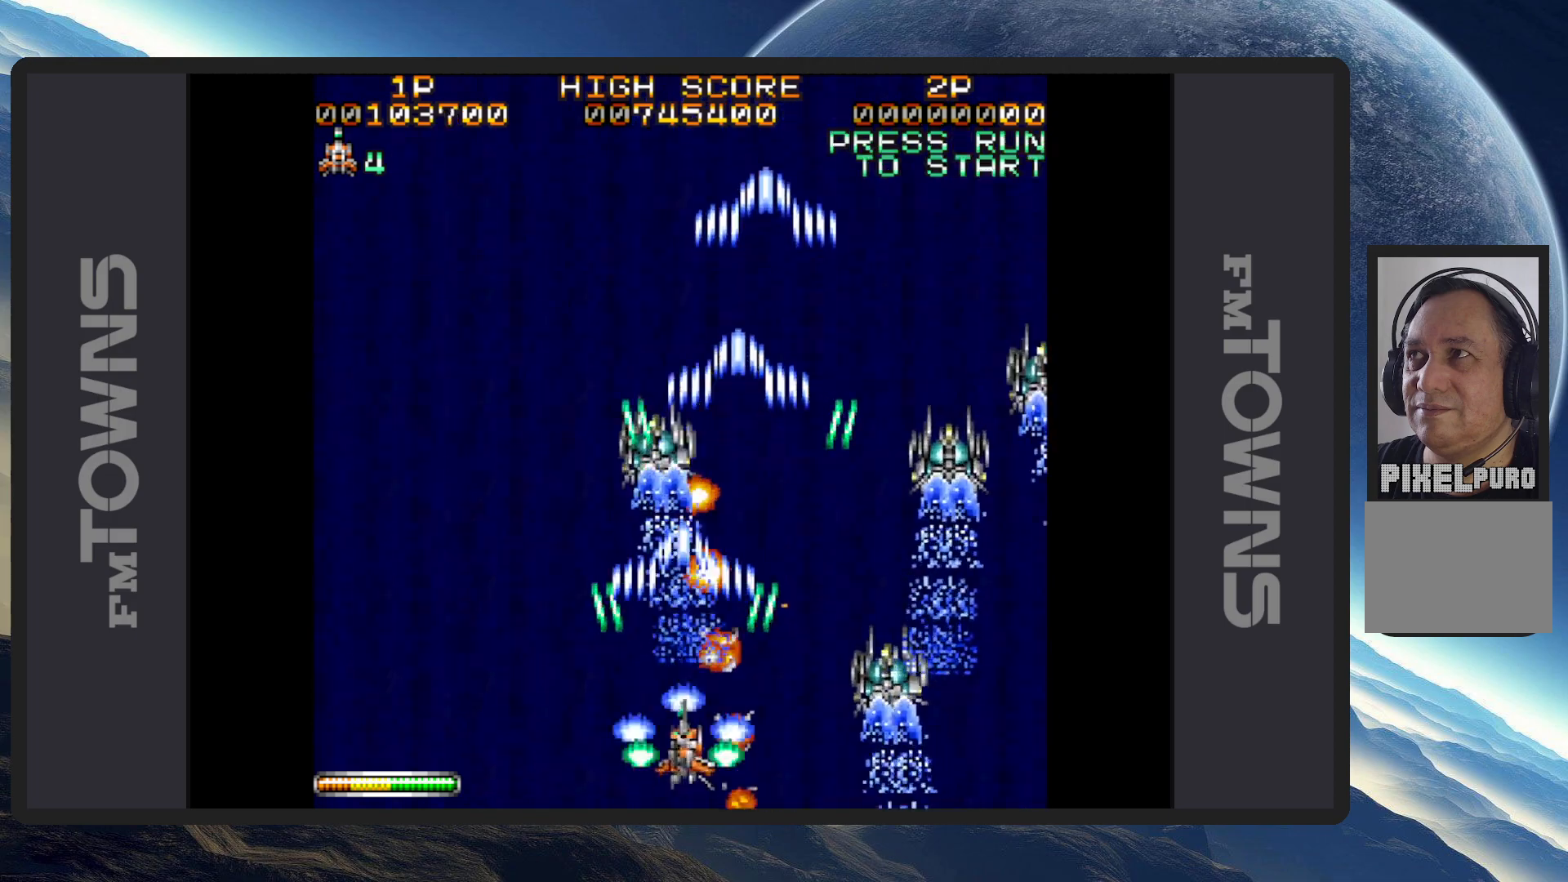
{"buttons": ["A", "DPAD_DOWN", "DPAD_RIGHT"]}
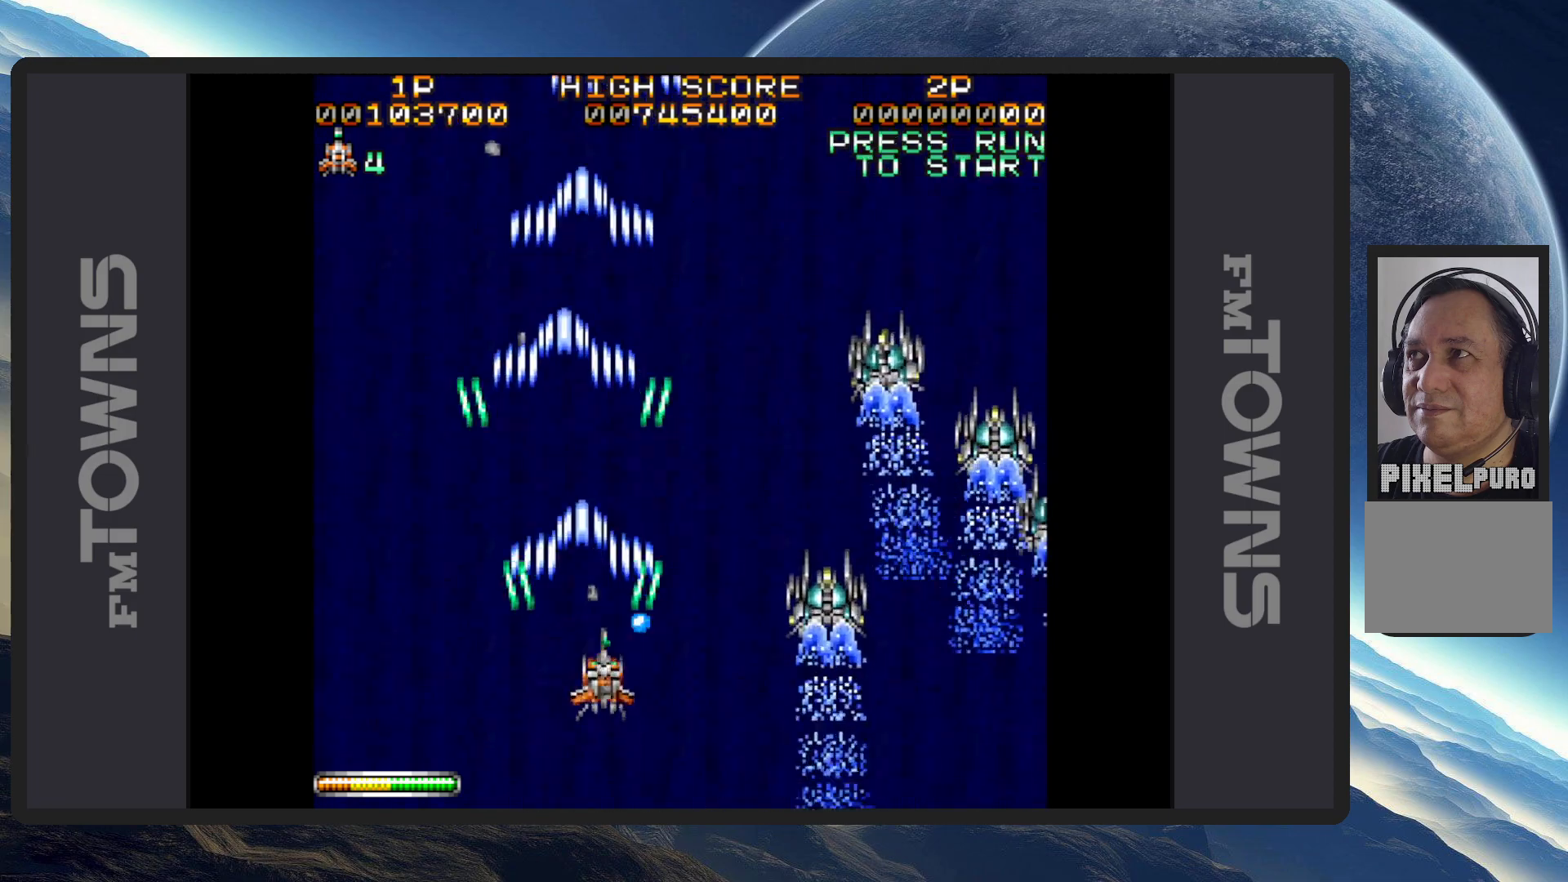
{"buttons": [], "events": [[33, "A", "up"], [83, "A", "down"], [116, "A", "up"], [166, "A", "down"], [200, "A", "up"], [250, "A", "down"], [300, "A", "up"], [350, "A", "down"], [350, "DPAD_DOWN", "up"], [383, "A", "up"], [433, "A", "down"], [433, "DPAD_RIGHT", "up"], [483, "A", "up"]]}
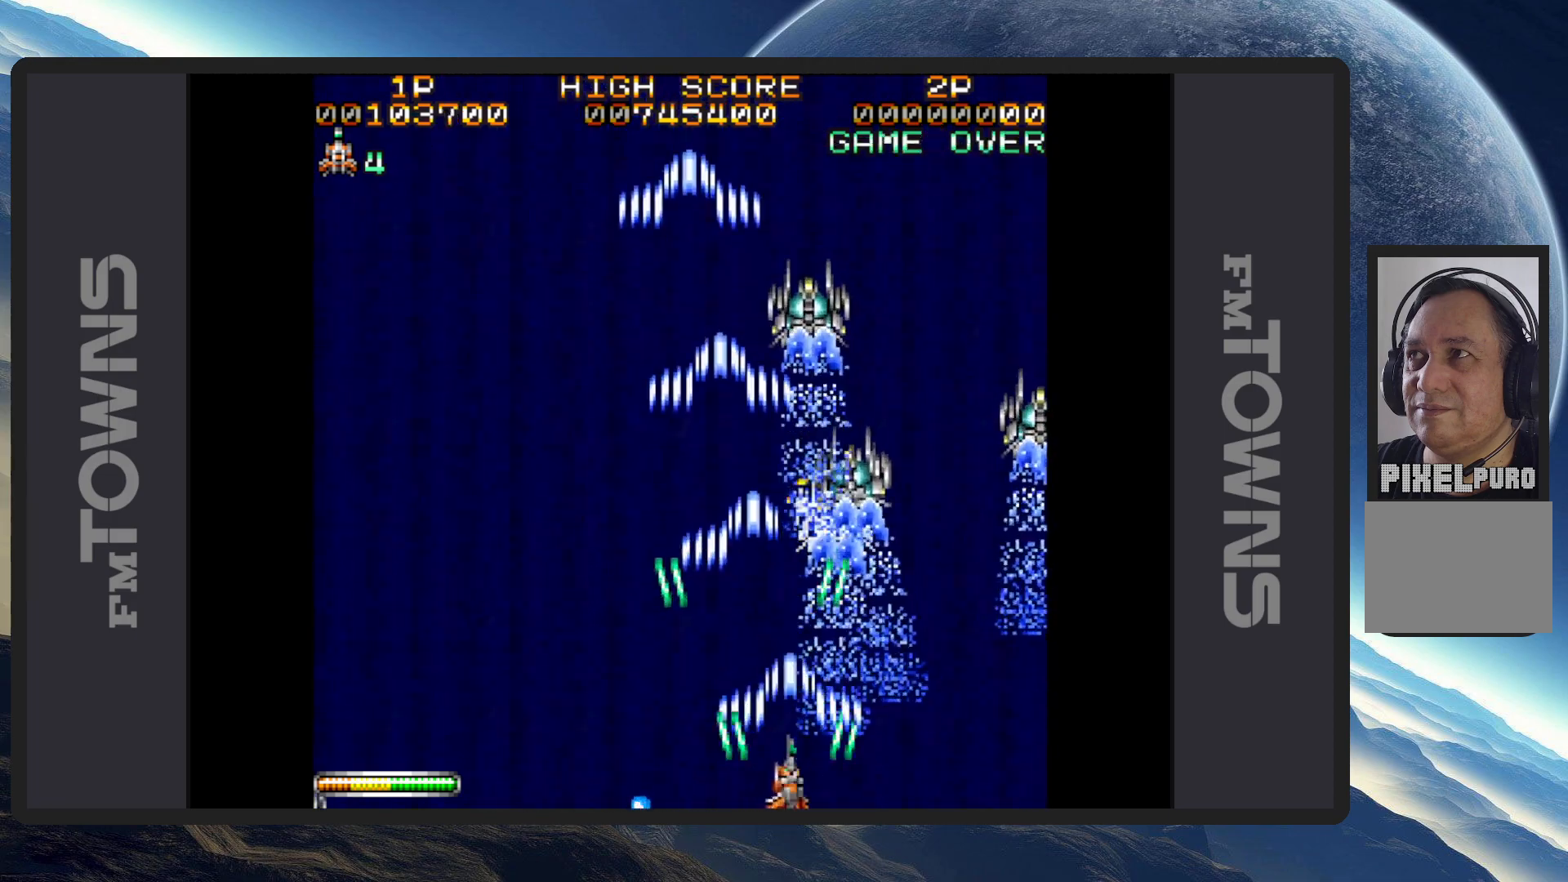
{"buttons": ["DPAD_DOWN", "DPAD_LEFT"], "events": [[17, "A", "down"], [67, "A", "up"], [100, "A", "down"], [150, "A", "up"], [200, "A", "down"], [250, "A", "up"], [284, "A", "down"], [334, "A", "up"], [384, "A", "down"], [400, "DPAD_DOWN", "down"], [400, "DPAD_LEFT", "down"], [417, "A", "up"], [467, "A", "down"], [501, "A", "up"]]}
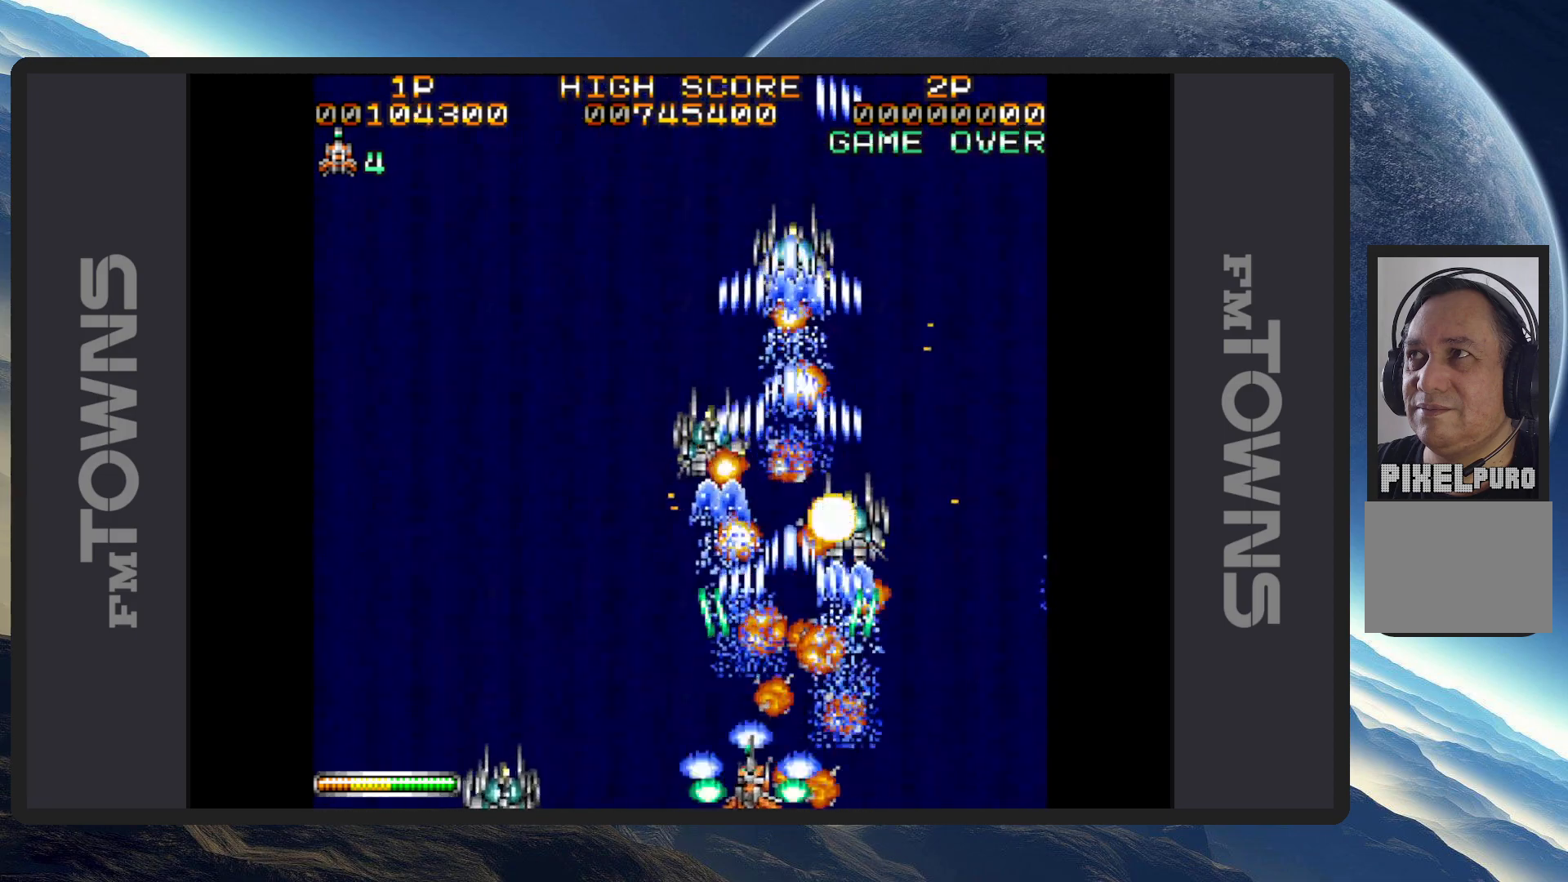
{"buttons": ["A", "DPAD_UP", "DPAD_LEFT"], "events": [[33, "DPAD_DOWN", "up"], [50, "A", "down"], [100, "A", "up"], [150, "A", "down"], [150, "DPAD_UP", "down"], [183, "A", "up"], [183, "DPAD_LEFT", "up"], [183, "DPAD_UP", "up"], [233, "A", "down"], [283, "A", "up"], [300, "DPAD_LEFT", "down"], [317, "A", "down"], [317, "DPAD_UP", "down"], [367, "A", "up"], [400, "A", "down"], [450, "A", "up"], [500, "A", "down"]]}
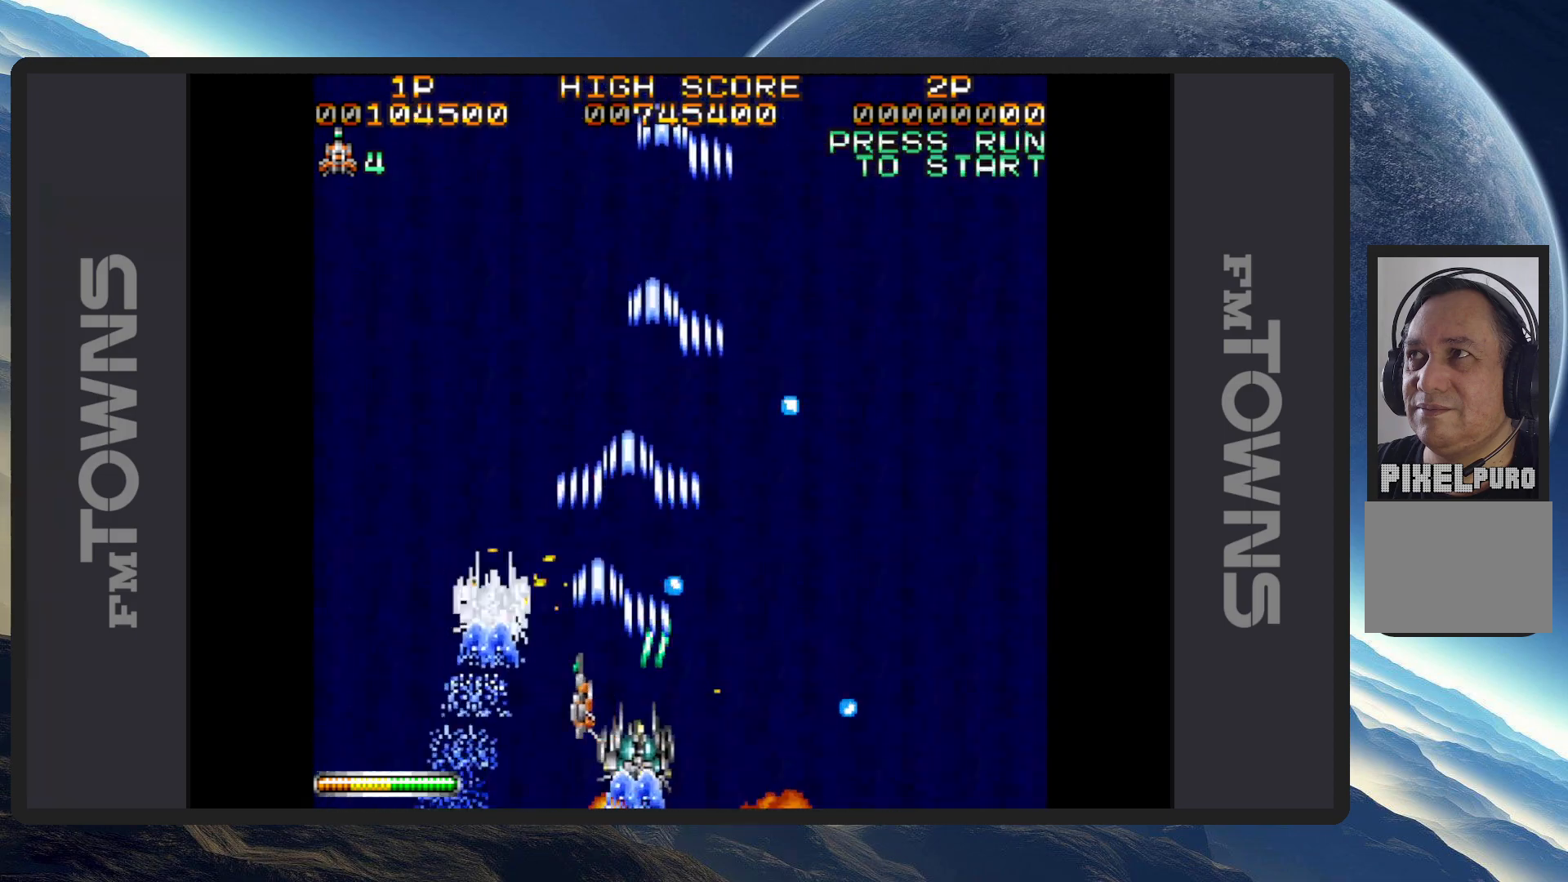
{"buttons": ["DPAD_UP"], "events": [[17, "DPAD_LEFT", "up"], [33, "DPAD_UP", "up"], [50, "A", "up"], [50, "DPAD_RIGHT", "down"], [83, "A", "down"], [134, "A", "up"], [184, "A", "down"], [184, "DPAD_UP", "down"], [200, "DPAD_RIGHT", "up"], [234, "A", "up"], [234, "DPAD_LEFT", "down"], [267, "A", "down"], [317, "A", "up"], [350, "A", "down"], [400, "A", "up"], [434, "DPAD_LEFT", "up"], [451, "A", "down"], [467, "A", "up"]]}
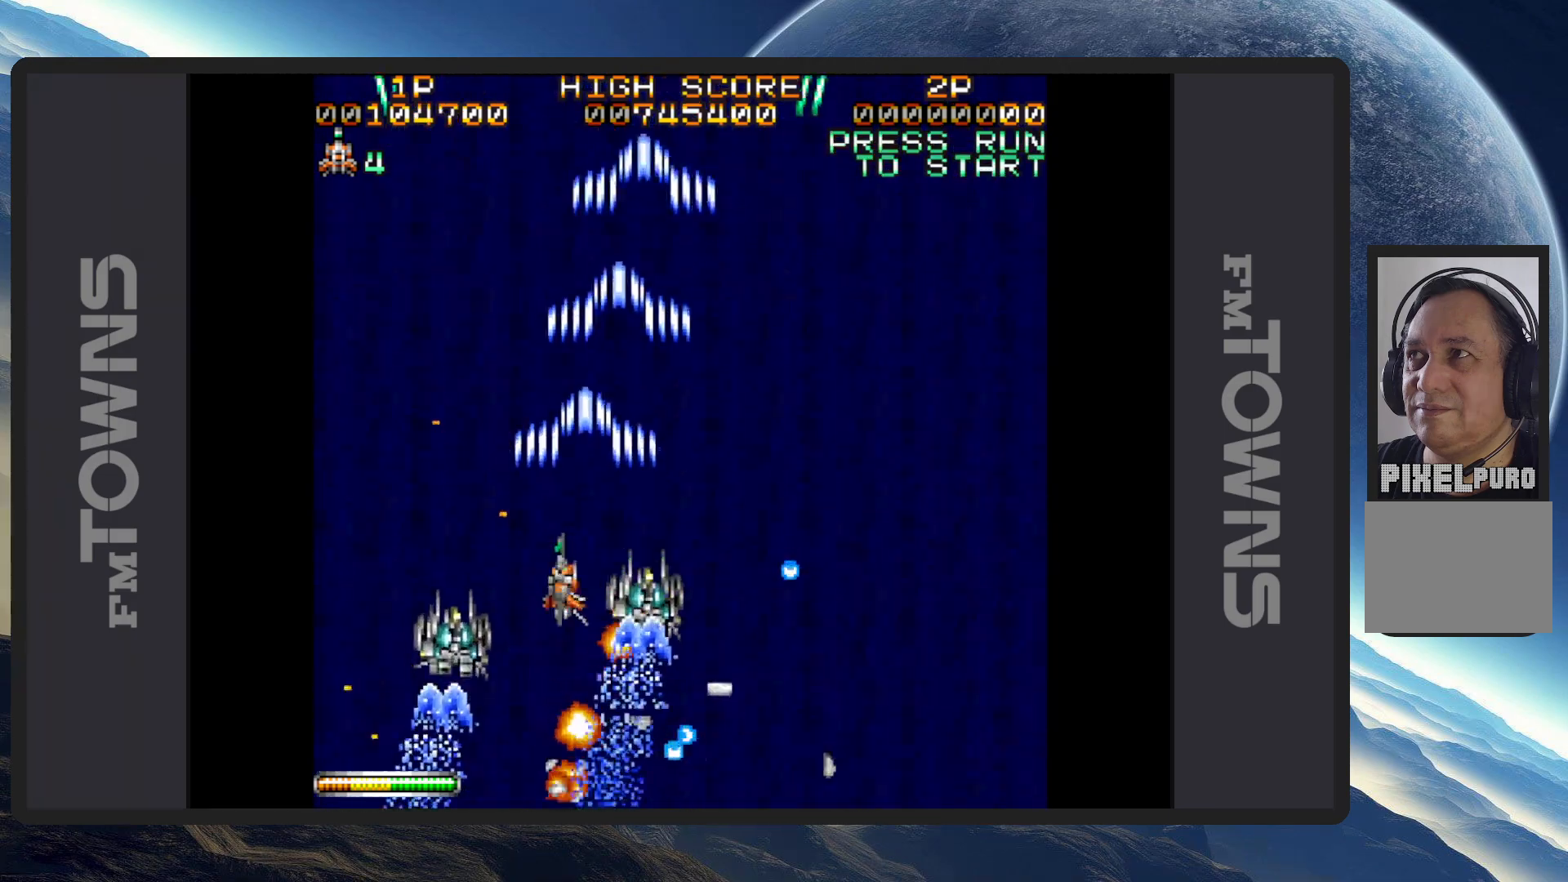
{"buttons": ["A", "DPAD_UP"], "events": [[33, "A", "down"], [100, "A", "up"], [133, "A", "down"], [166, "A", "up"], [216, "A", "down"], [250, "A", "up"], [266, "DPAD_LEFT", "down"], [300, "A", "down"], [350, "A", "up"], [417, "A", "down"], [433, "A", "up"], [483, "A", "down"], [483, "DPAD_LEFT", "up"]]}
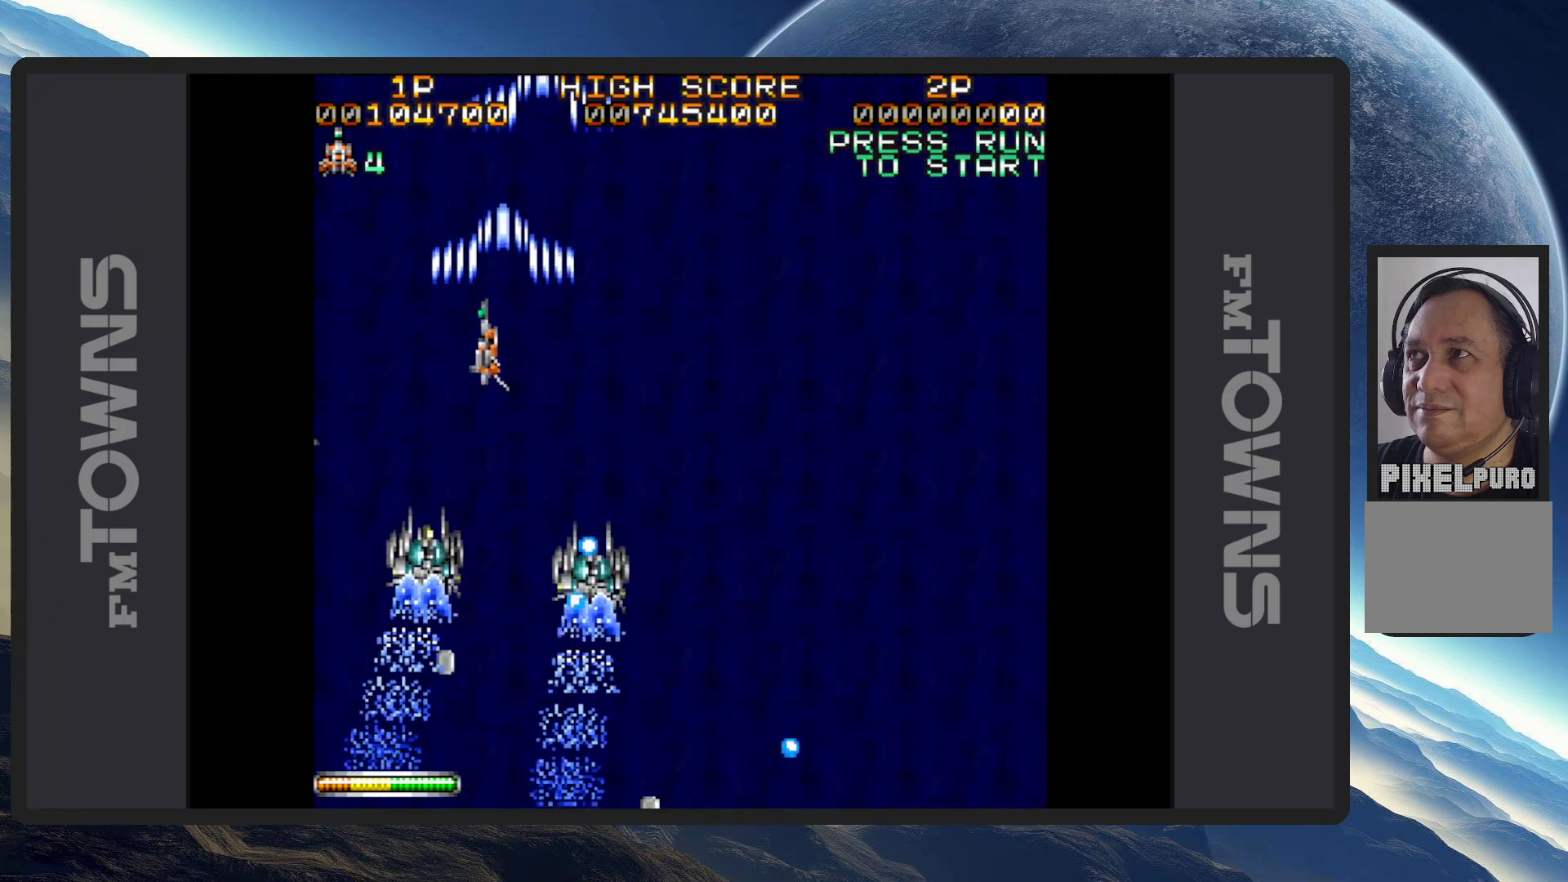
{"buttons": ["DPAD_DOWN", "DPAD_RIGHT"], "events": [[17, "DPAD_RIGHT", "down"], [33, "A", "up"], [67, "A", "down"], [67, "DPAD_UP", "up"], [117, "A", "up"], [167, "A", "down"], [200, "A", "up"], [250, "A", "down"], [300, "A", "up"], [334, "A", "down"], [334, "DPAD_DOWN", "down"], [400, "A", "up"], [434, "A", "down"], [467, "A", "up"]]}
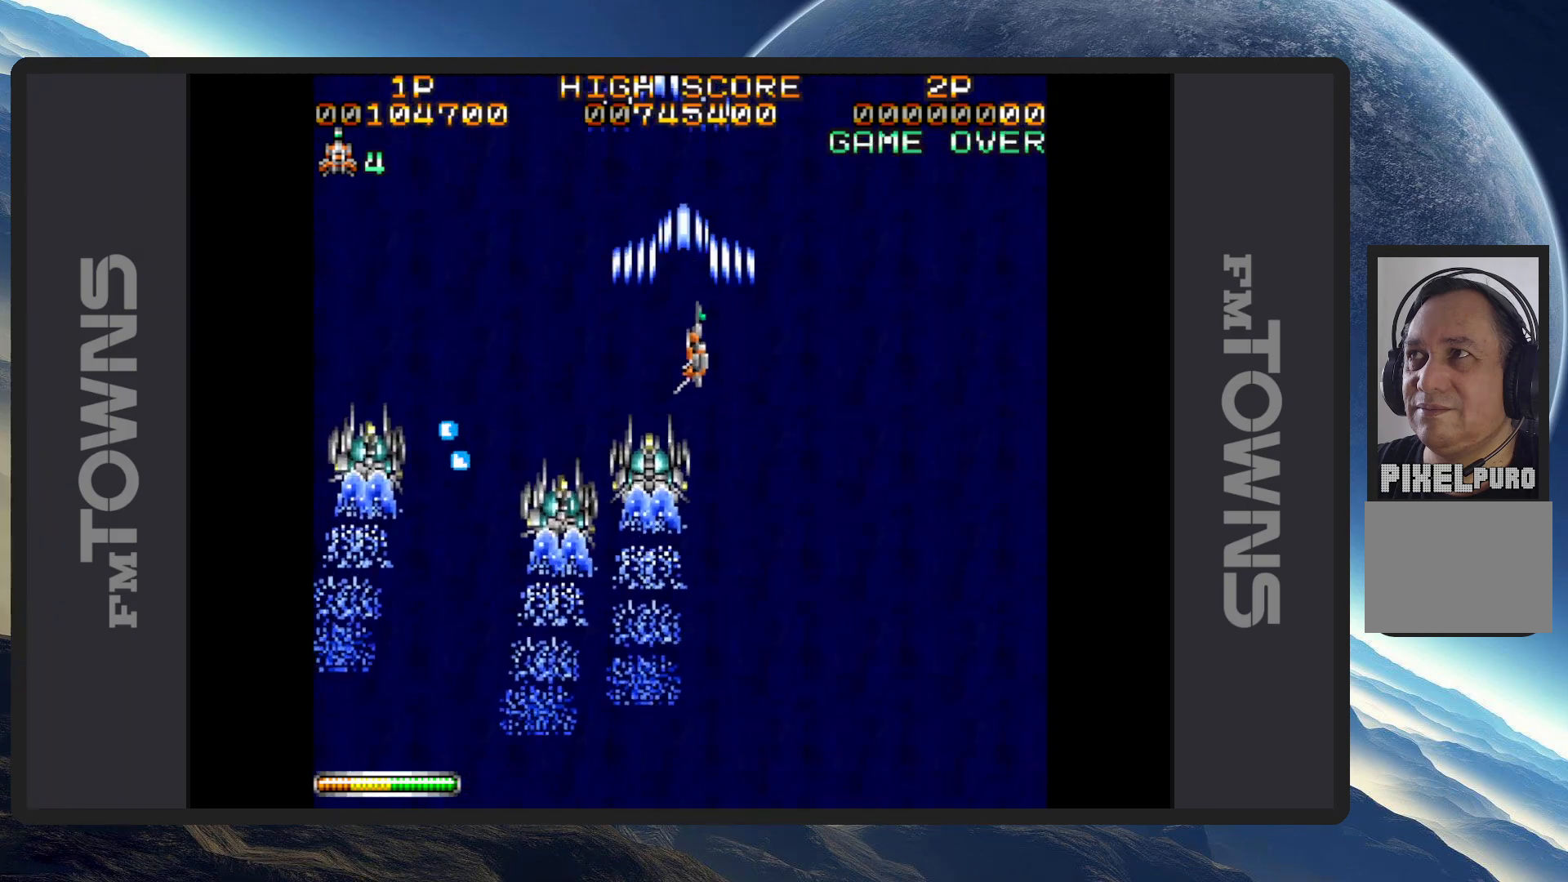
{"buttons": ["A", "DPAD_DOWN", "DPAD_LEFT"], "events": [[16, "A", "down"], [66, "A", "up"], [100, "A", "down"], [150, "A", "up"], [200, "A", "down"], [250, "A", "up"], [283, "A", "down"], [333, "A", "up"], [383, "A", "down"], [383, "DPAD_RIGHT", "up"], [417, "A", "up"], [417, "DPAD_LEFT", "down"], [467, "A", "down"]]}
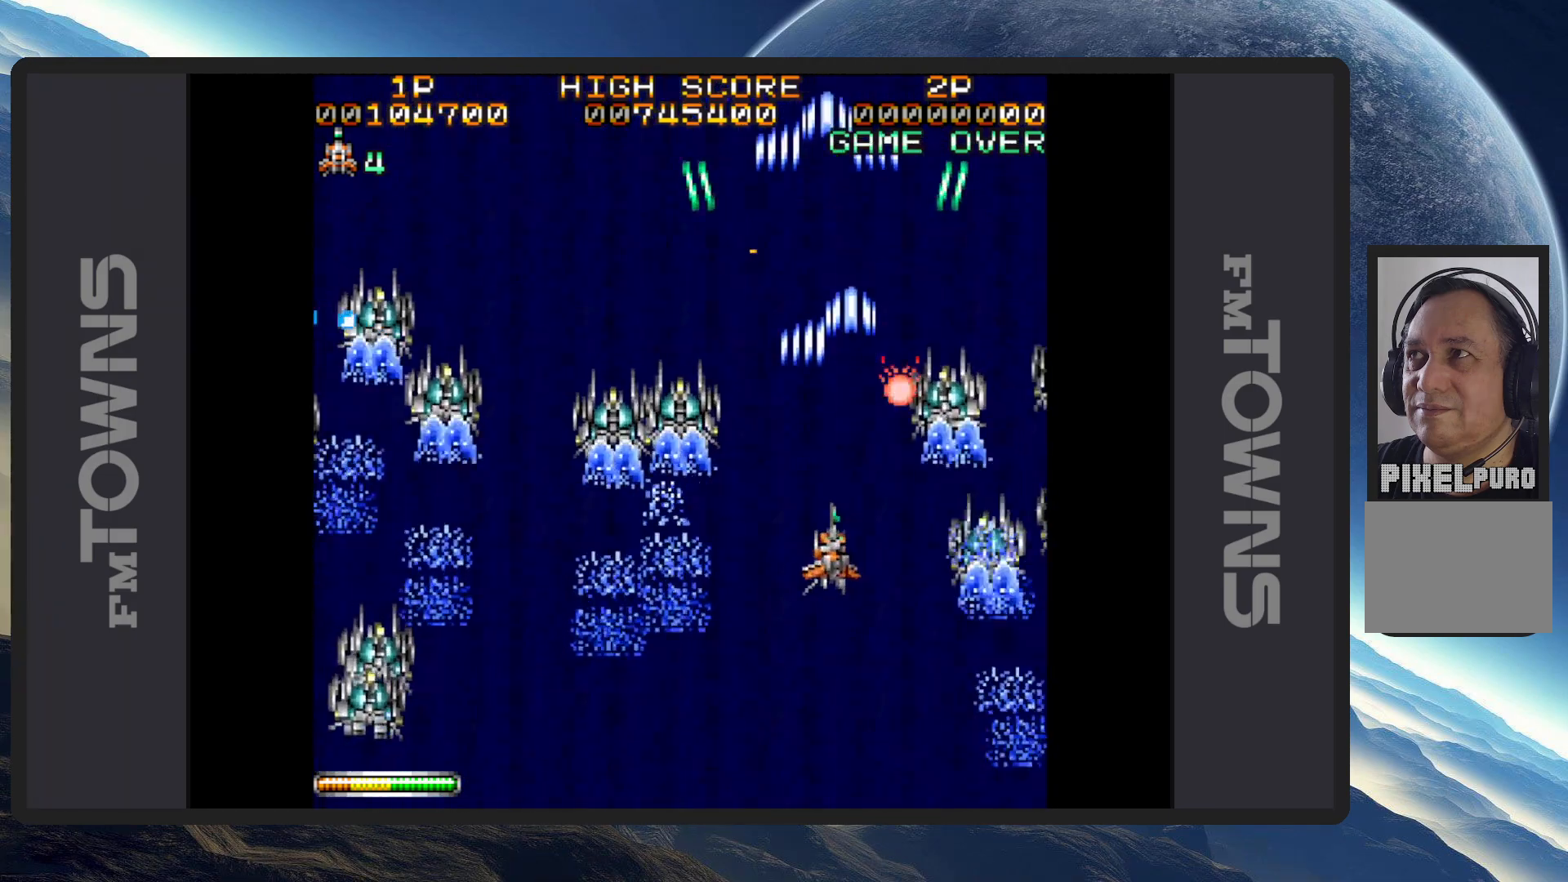
{"buttons": ["A", "DPAD_DOWN", "DPAD_LEFT"], "events": [[17, "A", "up"], [67, "A", "down"], [100, "A", "up"], [150, "A", "down"], [184, "A", "up"], [234, "A", "down"], [284, "A", "up"], [317, "A", "down"], [367, "A", "up"], [417, "A", "down"], [467, "A", "up"], [501, "A", "down"]]}
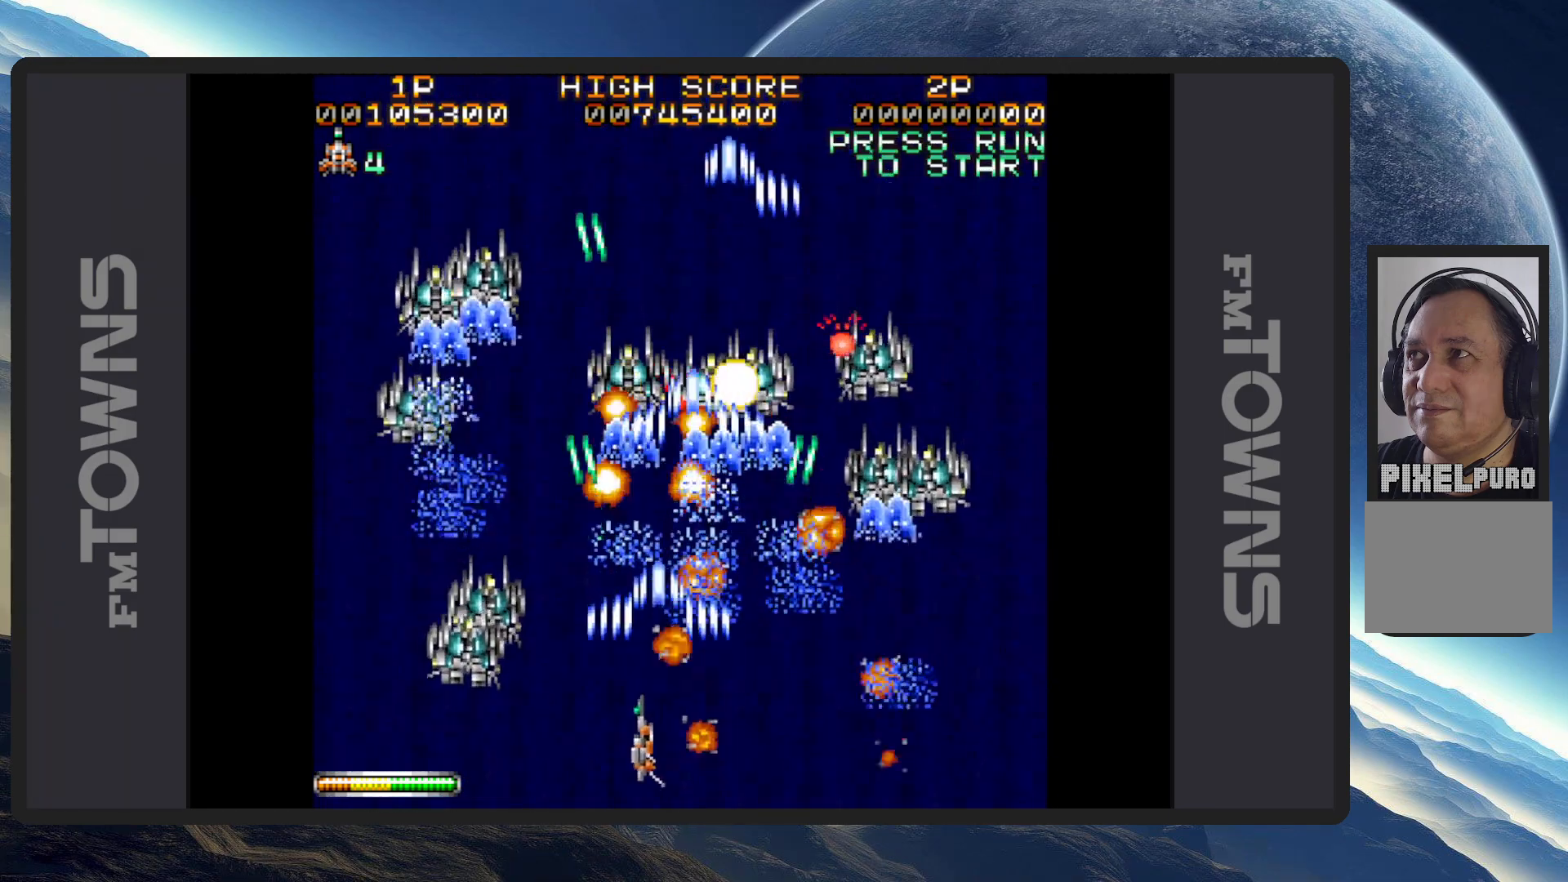
{"buttons": ["DPAD_DOWN", "DPAD_RIGHT"], "events": [[50, "A", "up"], [83, "A", "down"], [133, "A", "up"], [183, "A", "down"], [216, "A", "up"], [267, "A", "down"], [317, "A", "up"], [350, "A", "down"], [367, "DPAD_DOWN", "up"], [400, "A", "up"], [400, "DPAD_DOWN", "down"], [450, "A", "down"], [450, "DPAD_LEFT", "up"], [450, "DPAD_RIGHT", "down"], [500, "A", "up"]]}
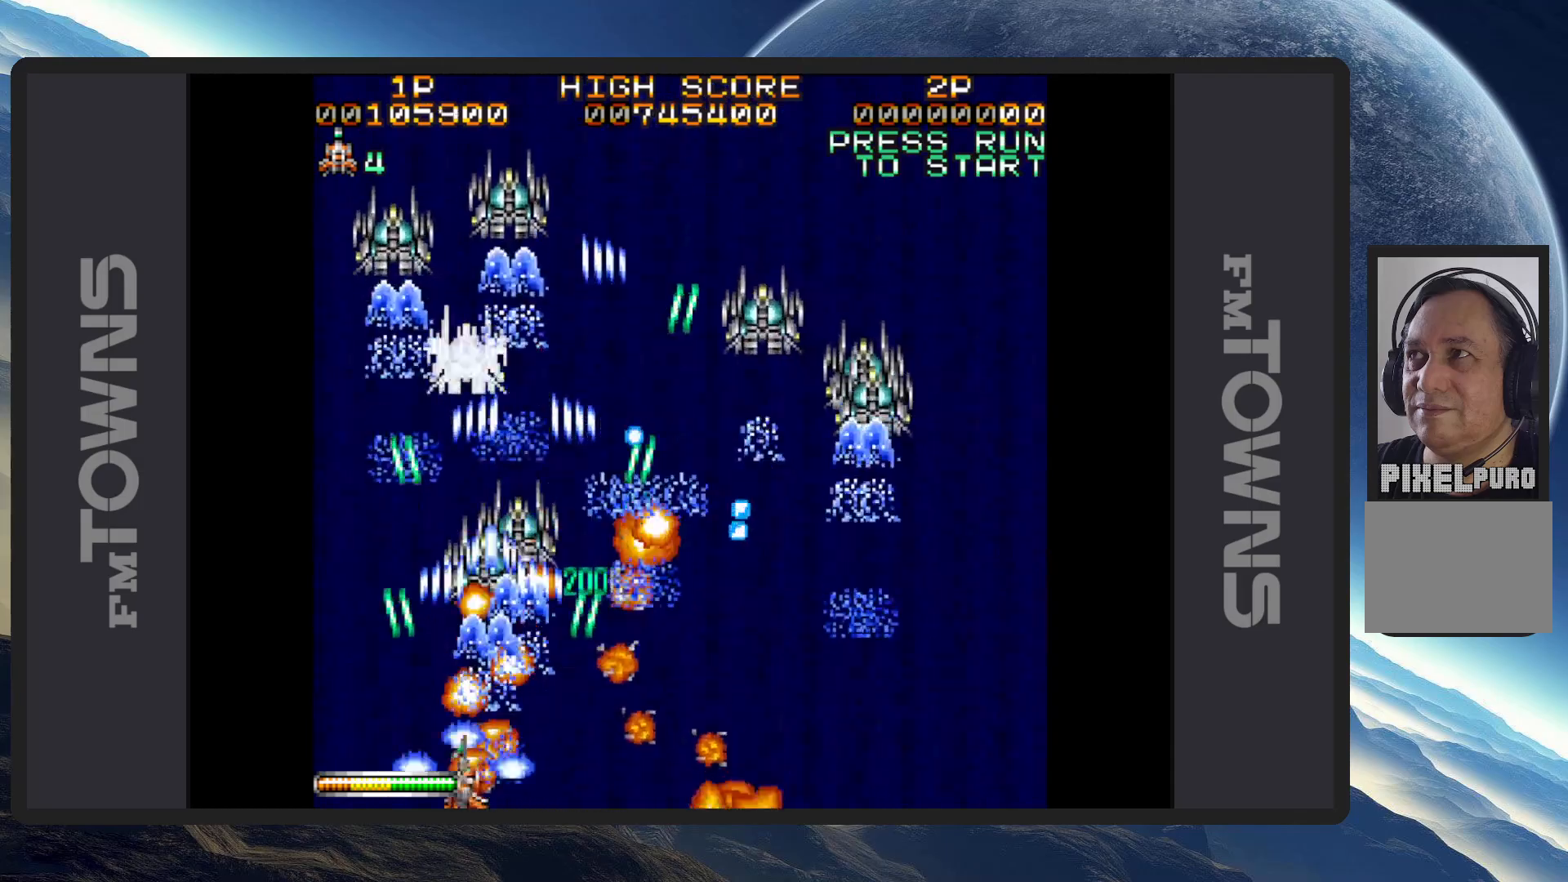
{"buttons": ["A"], "events": [[50, "A", "down"], [50, "DPAD_DOWN", "up"], [83, "A", "up"], [134, "A", "down"], [167, "A", "up"], [217, "A", "down"], [267, "A", "up"], [300, "A", "down"], [350, "A", "up"], [400, "A", "down"], [417, "DPAD_RIGHT", "up"], [451, "A", "up"], [484, "A", "down"]]}
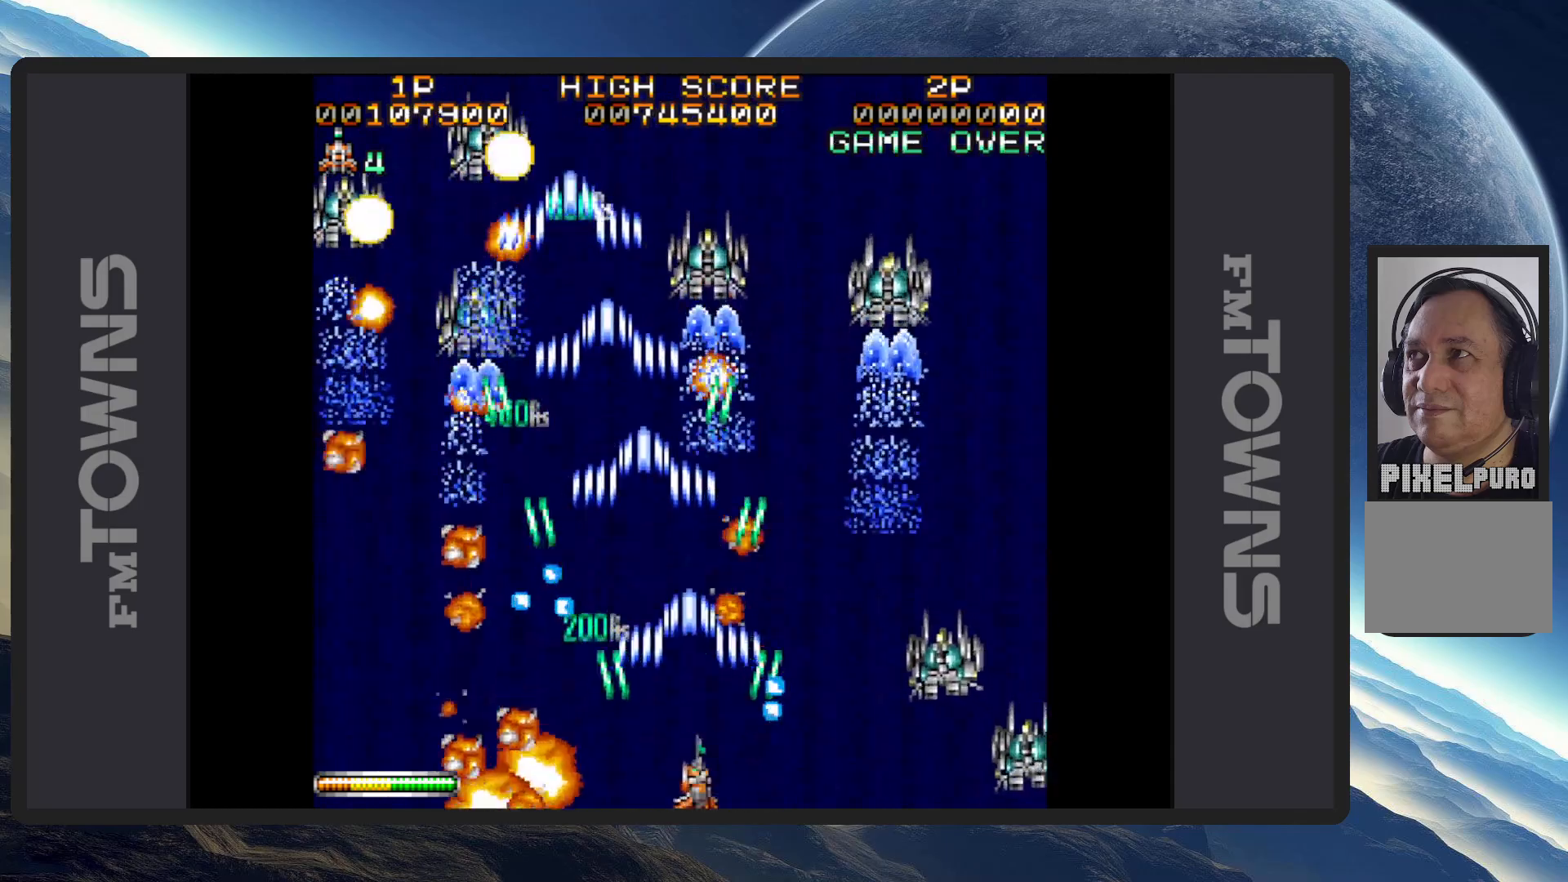
{"buttons": ["DPAD_DOWN", "DPAD_RIGHT"]}
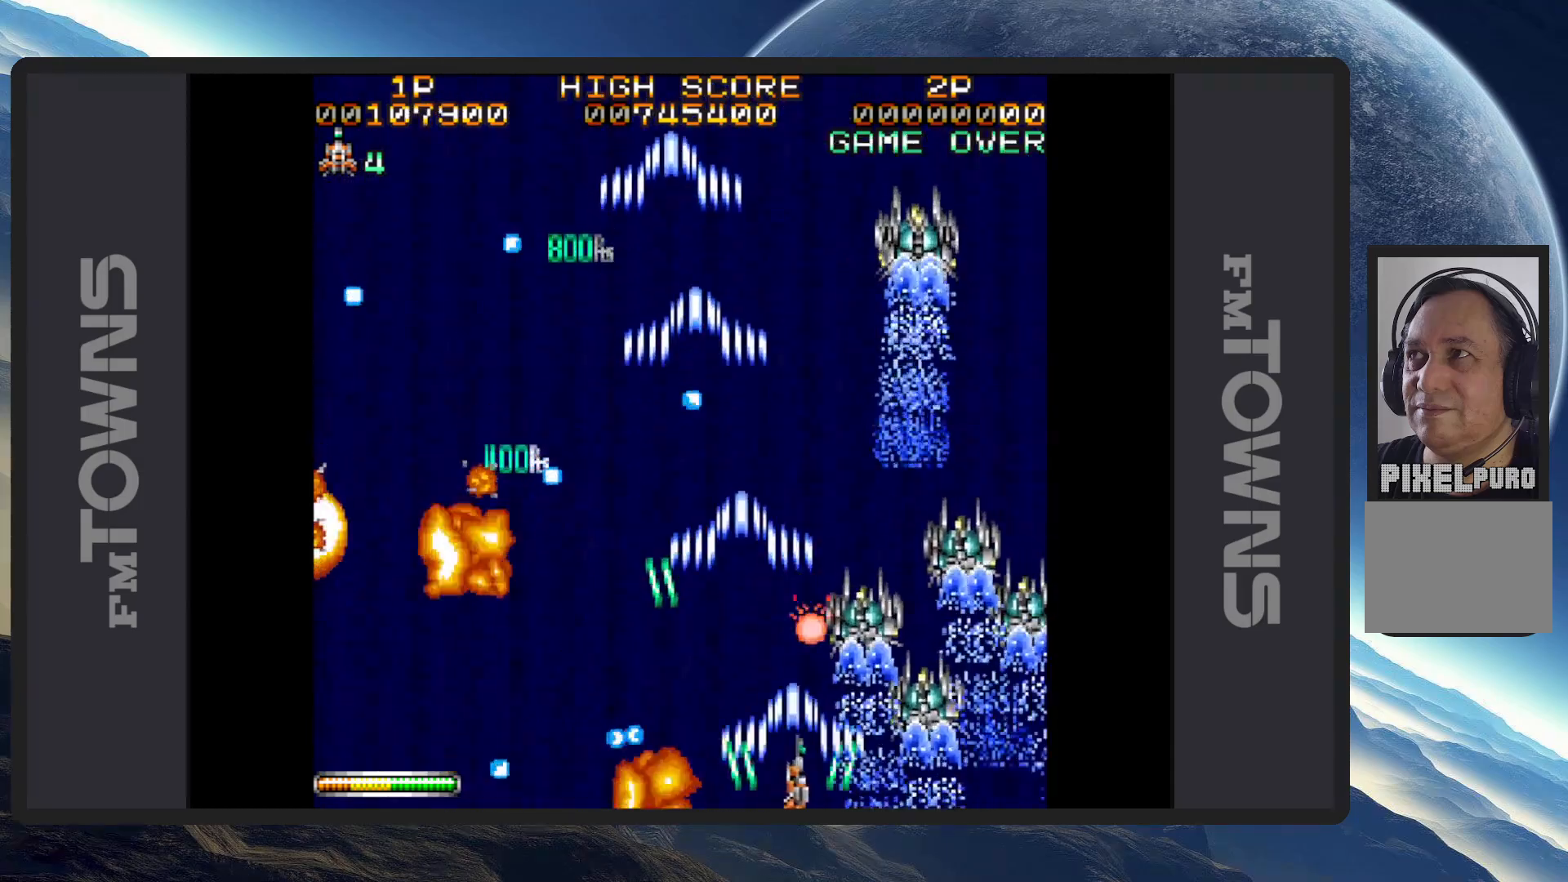
{"buttons": ["A", "DPAD_LEFT"], "events": [[17, "A", "down"], [67, "A", "up"], [117, "A", "down"], [150, "A", "up"], [167, "DPAD_DOWN", "up"], [200, "A", "down"], [267, "A", "up"], [300, "A", "down"], [300, "DPAD_RIGHT", "up"], [334, "A", "up"], [384, "A", "down"], [417, "A", "up"], [434, "DPAD_LEFT", "down"], [467, "A", "down"]]}
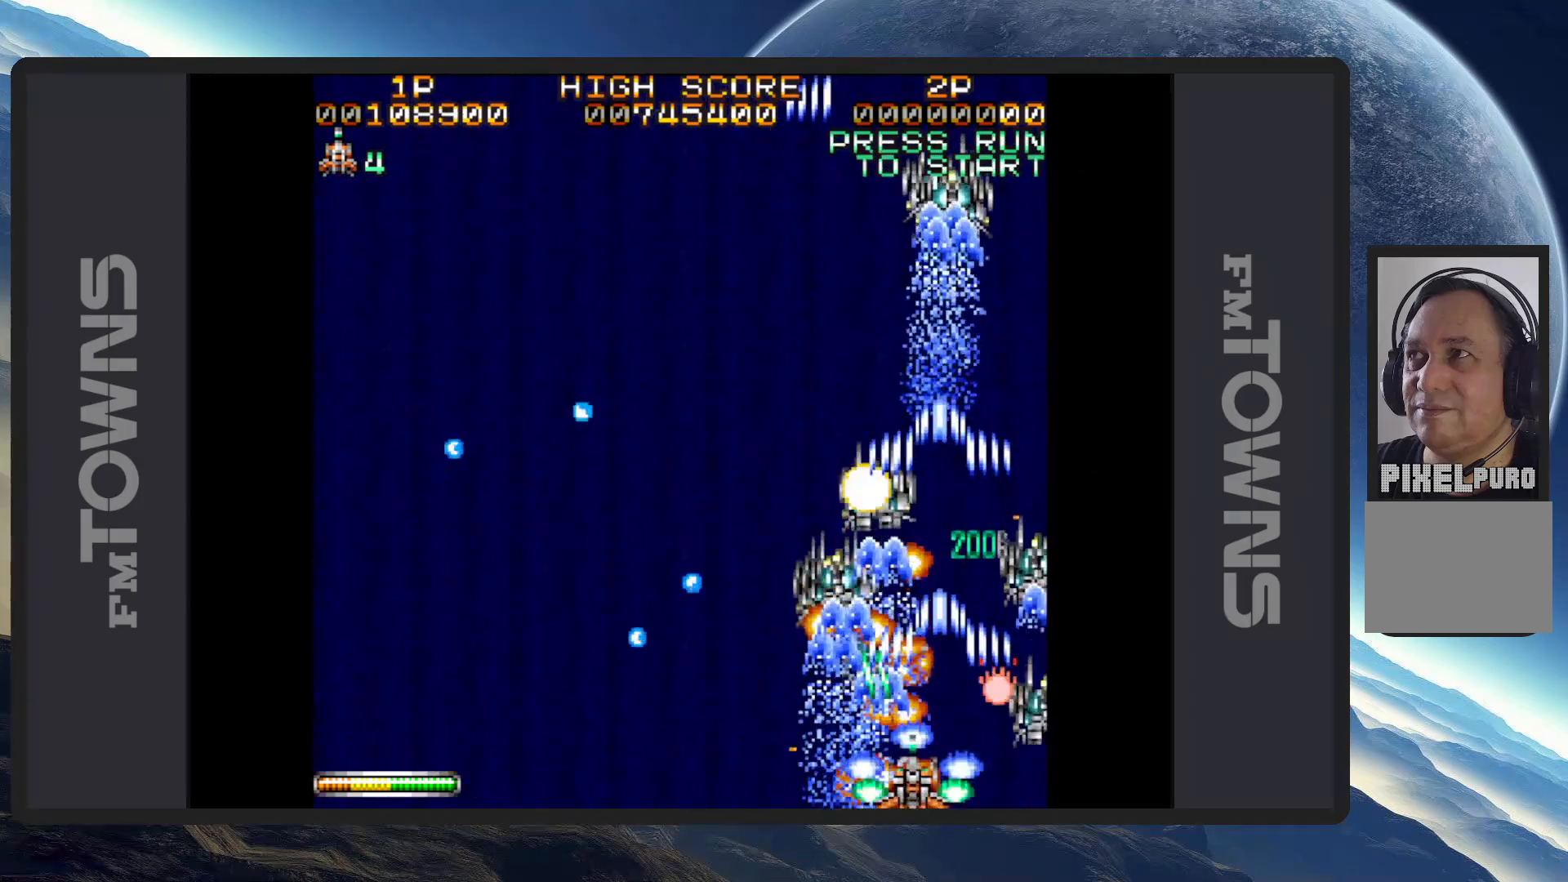
{"buttons": ["A", "DPAD_UP", "DPAD_LEFT"]}
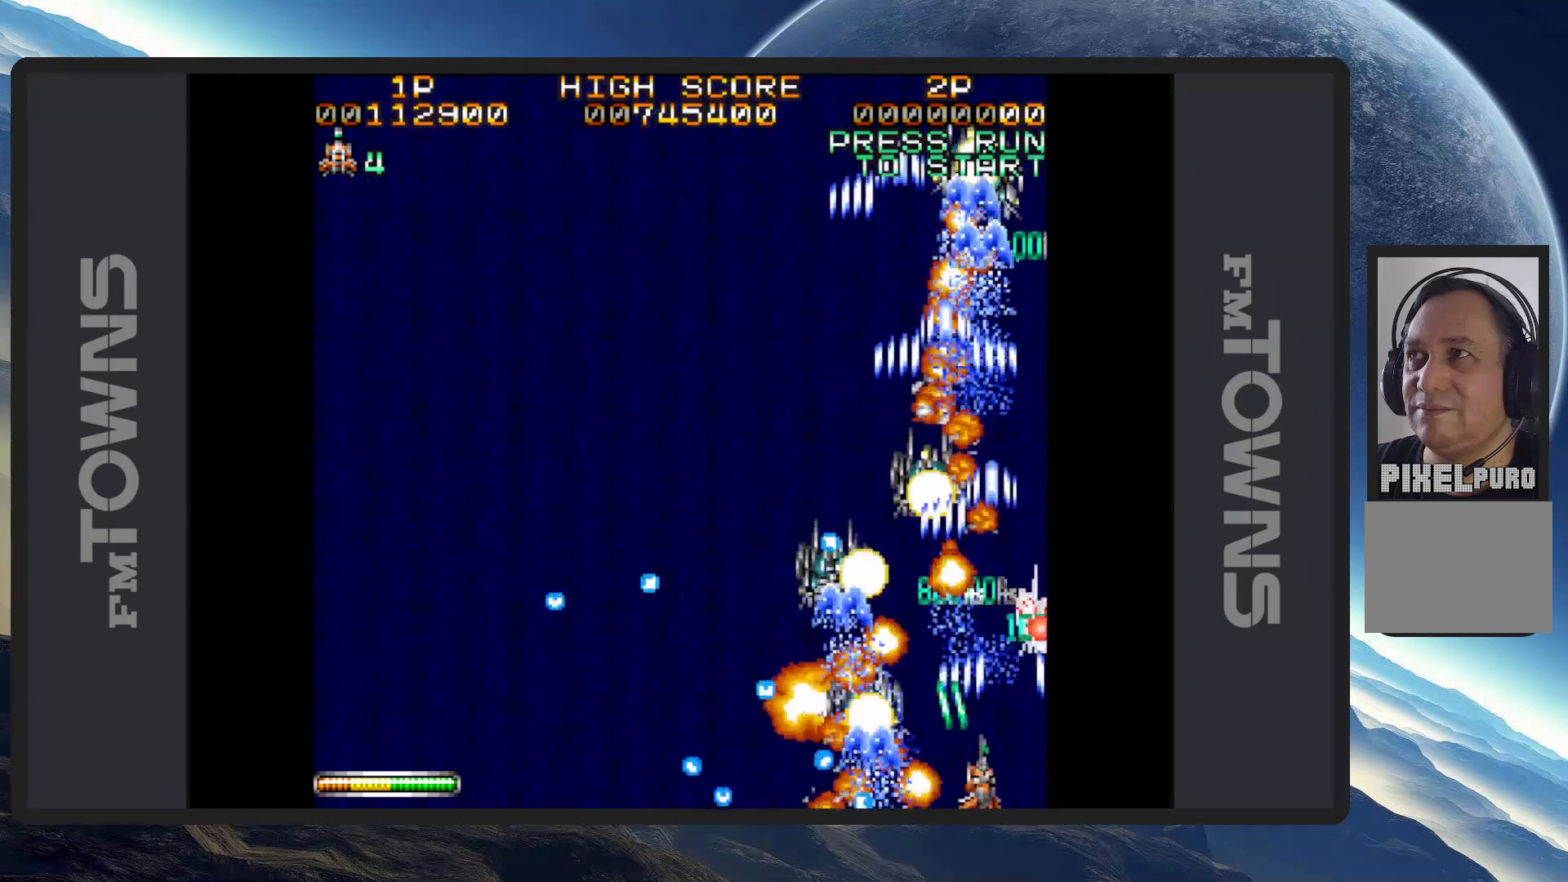
{"buttons": ["DPAD_UP", "DPAD_LEFT"], "events": [[67, "A", "up"], [100, "A", "down"], [134, "A", "up"], [184, "A", "down"], [234, "A", "up"], [267, "A", "down"], [317, "A", "up"], [334, "DPAD_UP", "up"], [367, "A", "down"], [417, "A", "up"], [451, "A", "down"], [451, "DPAD_UP", "down"], [501, "A", "up"]]}
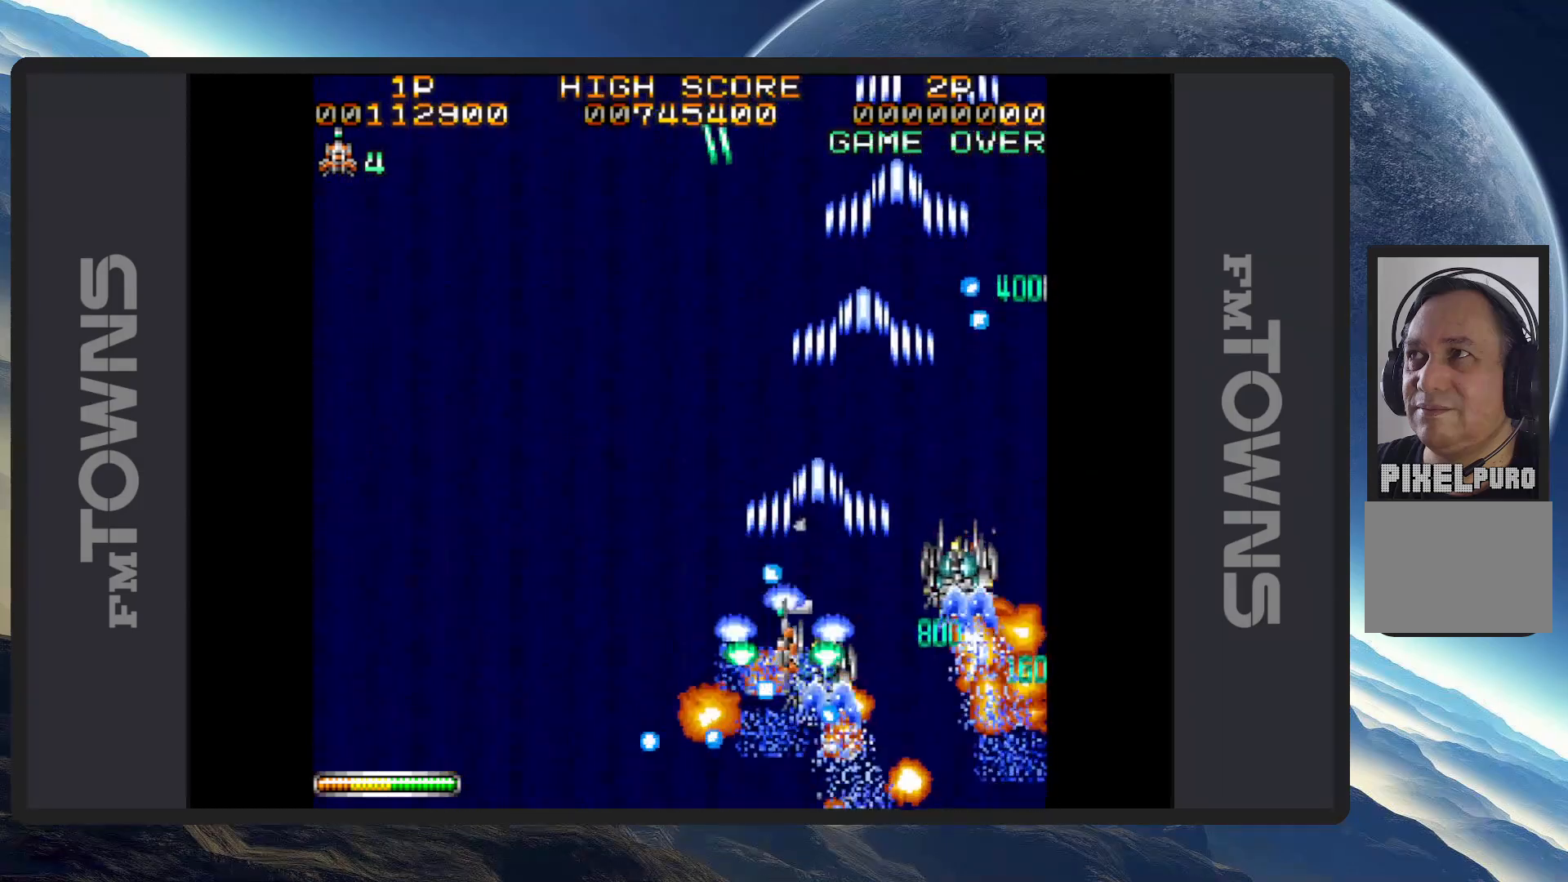
{"buttons": ["A", "DPAD_UP", "DPAD_LEFT"], "events": [[50, "A", "down"], [83, "A", "up"], [133, "A", "down"], [166, "A", "up"], [216, "A", "down"], [216, "DPAD_UP", "up"], [267, "A", "up"], [300, "A", "down"], [317, "DPAD_UP", "down"], [367, "A", "up"], [400, "A", "down"], [450, "A", "up"], [483, "A", "down"]]}
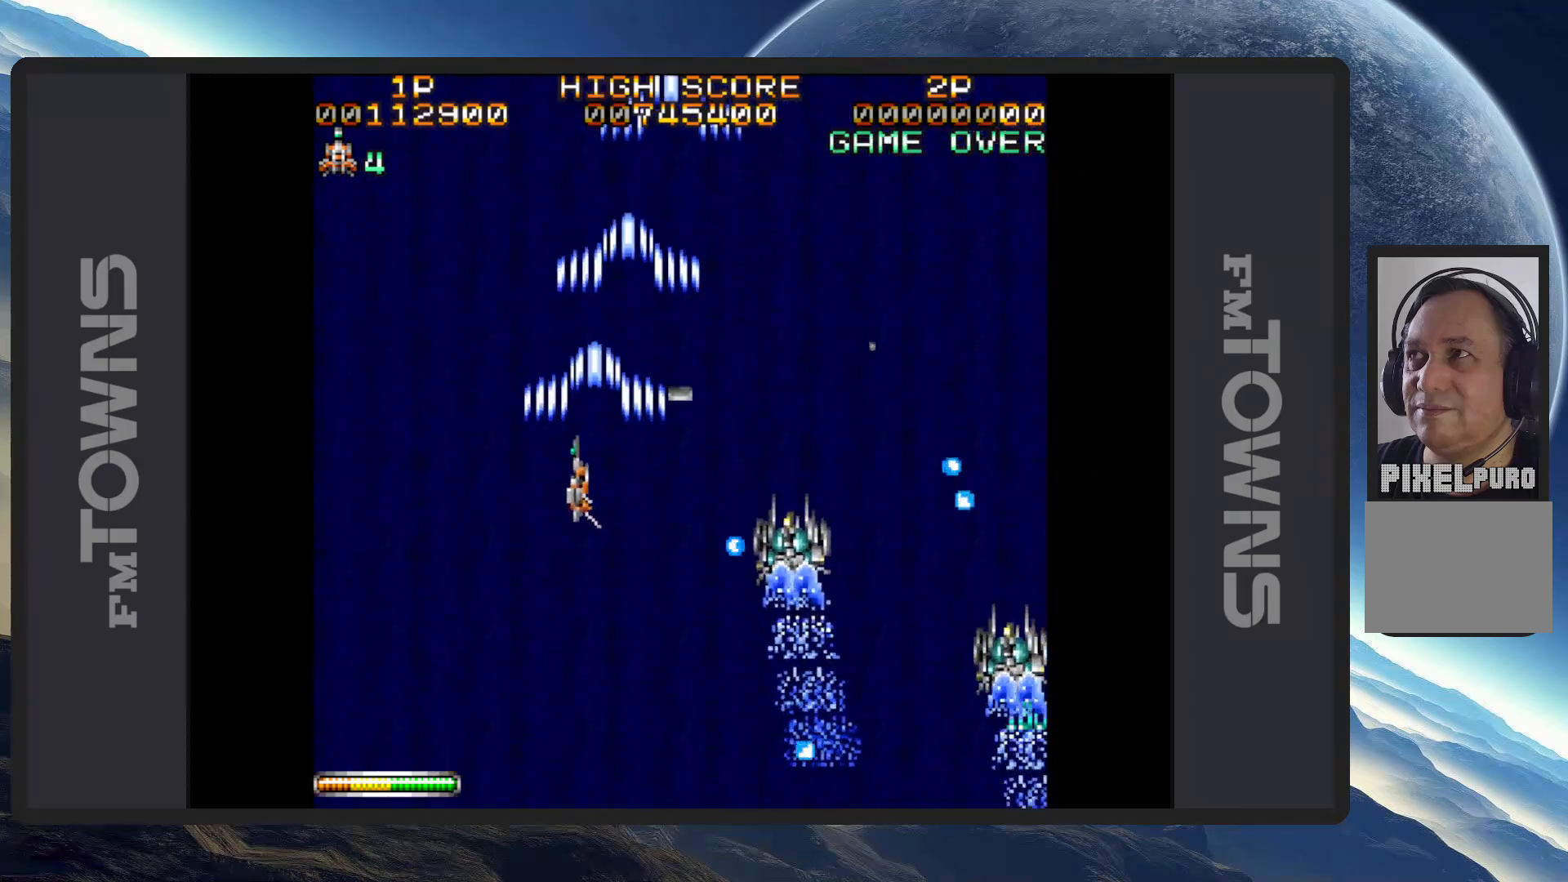
{"buttons": ["DPAD_DOWN", "DPAD_RIGHT"]}
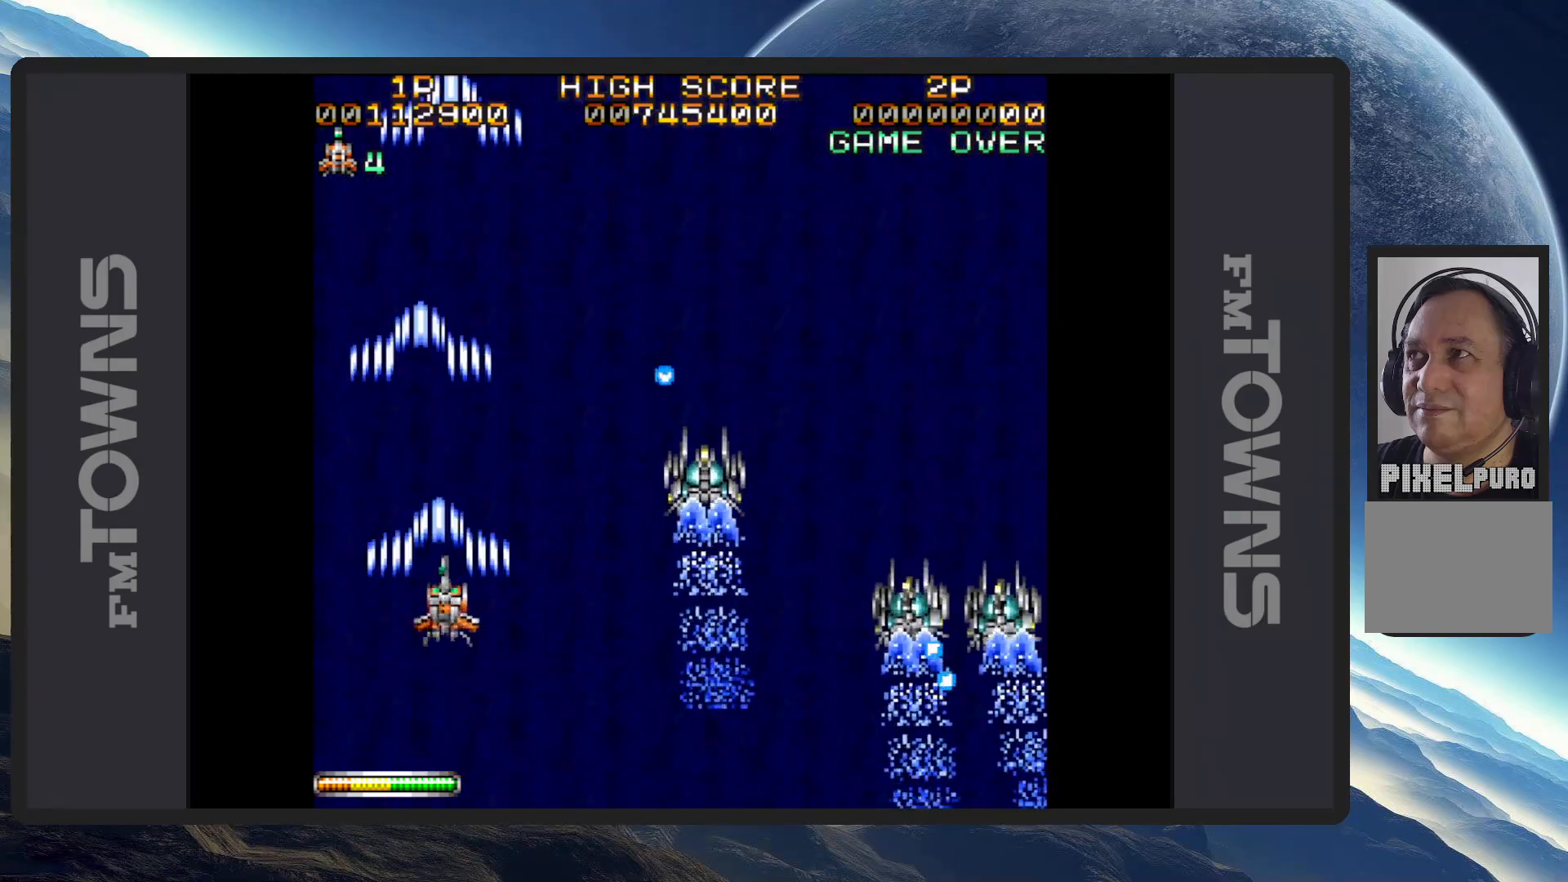
{"buttons": ["A", "DPAD_RIGHT"], "events": [[50, "A", "down"], [83, "A", "up"], [133, "A", "down"], [183, "A", "up"], [217, "A", "down"], [267, "A", "up"], [317, "A", "down"], [350, "A", "up"], [400, "A", "down"], [417, "DPAD_DOWN", "up"], [434, "A", "up"], [500, "A", "down"]]}
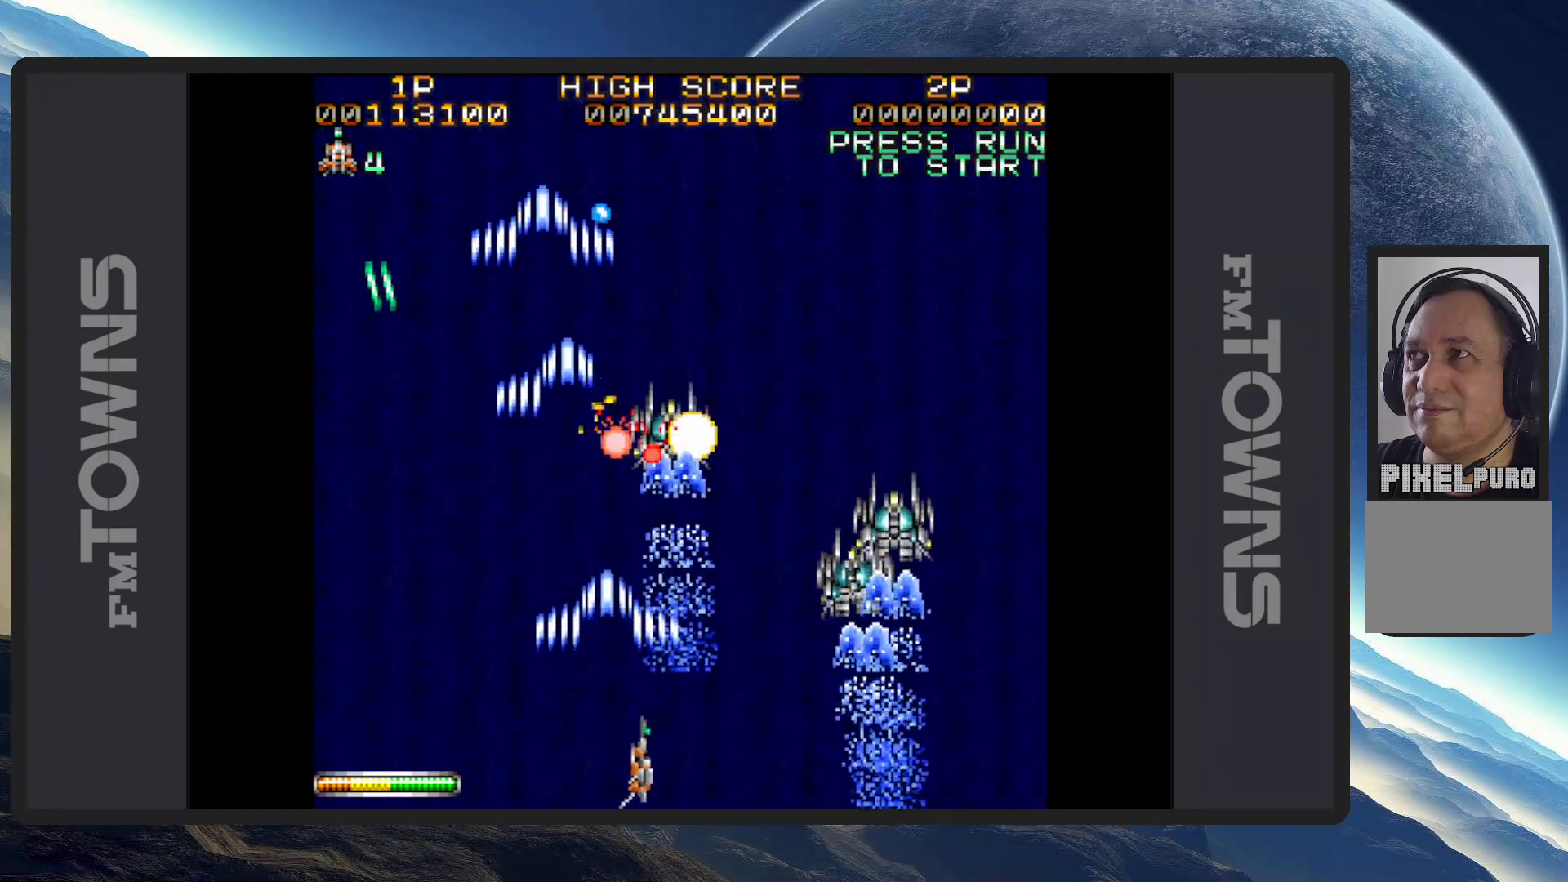
{"buttons": ["DPAD_DOWN", "DPAD_RIGHT"], "events": [[34, "A", "up"], [84, "A", "down"], [117, "A", "up"], [134, "DPAD_DOWN", "down"], [167, "A", "down"], [217, "A", "up"], [251, "A", "down"], [301, "A", "up"], [301, "DPAD_DOWN", "up"], [351, "A", "down"], [351, "DPAD_RIGHT", "up"], [367, "DPAD_DOWN", "down"], [367, "DPAD_LEFT", "down"], [401, "A", "up"], [417, "DPAD_LEFT", "up"], [434, "A", "down"], [434, "DPAD_RIGHT", "down"], [484, "A", "up"]]}
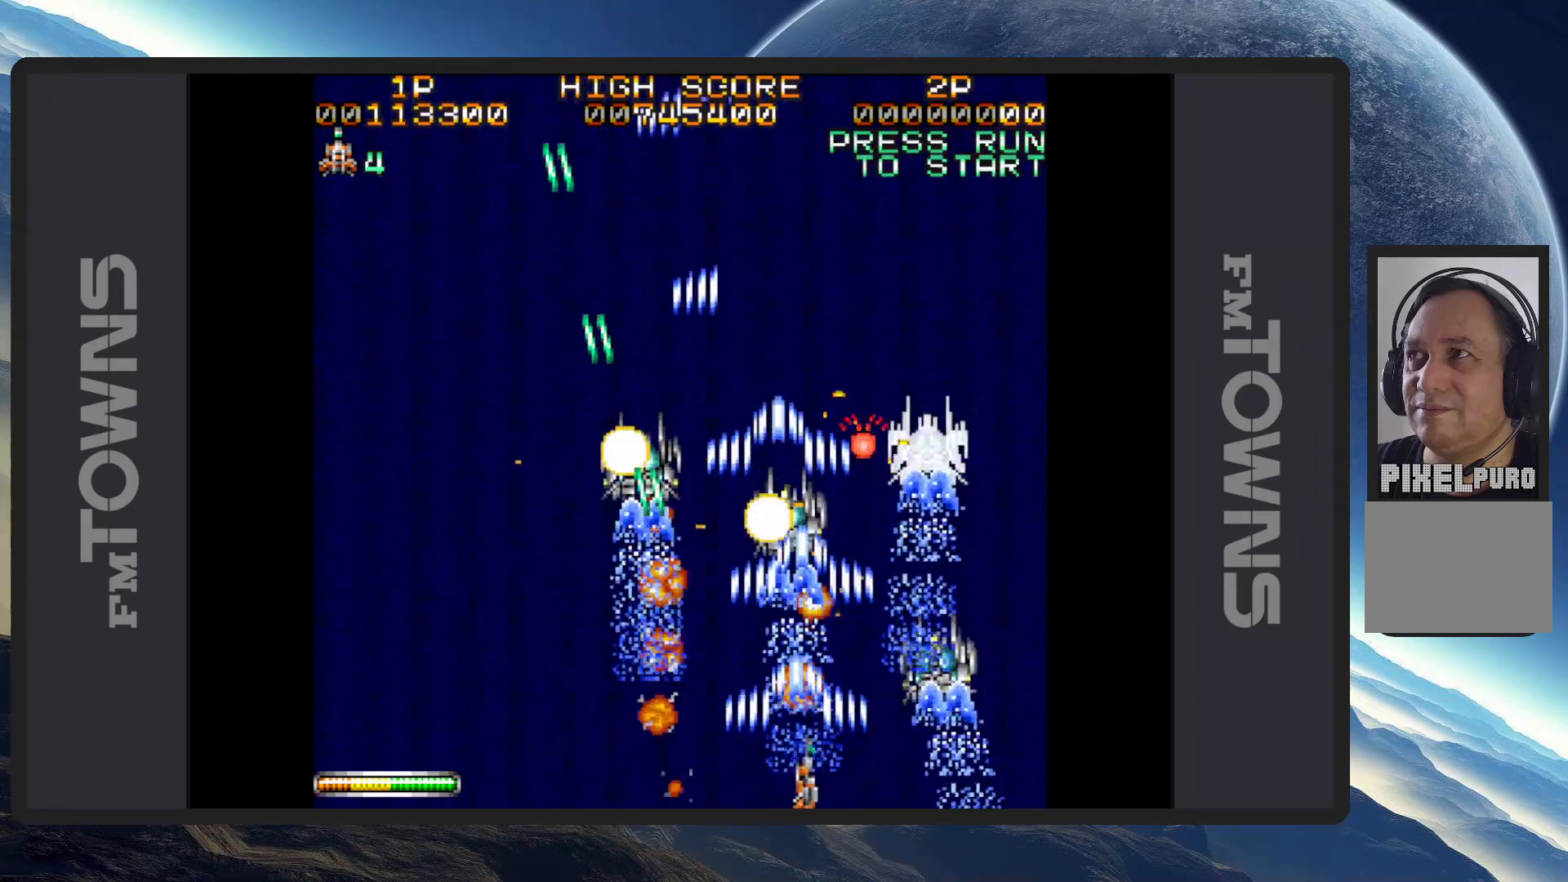
{"buttons": ["A", "DPAD_LEFT"], "events": [[17, "A", "down"], [67, "A", "up"], [117, "A", "down"], [150, "A", "up"], [200, "A", "down"], [250, "A", "up"], [267, "DPAD_RIGHT", "up"], [284, "DPAD_LEFT", "down"], [300, "A", "down"], [334, "A", "up"], [384, "A", "down"], [417, "A", "up"], [450, "DPAD_DOWN", "up"], [467, "A", "down"]]}
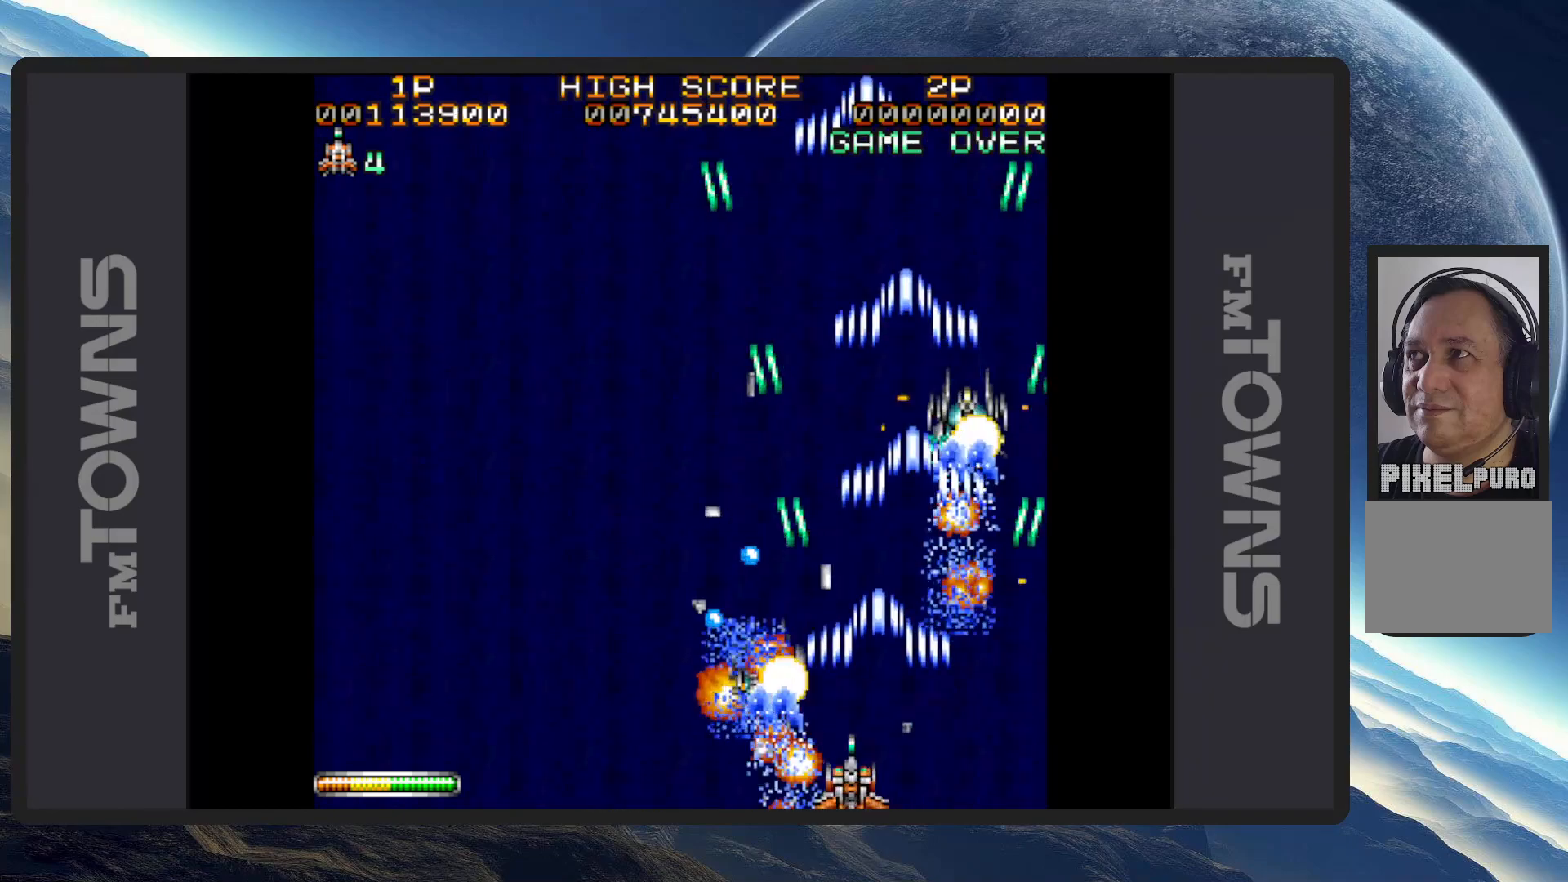
{"buttons": ["A", "DPAD_UP", "DPAD_LEFT"], "events": [[17, "A", "up"], [67, "A", "down"], [117, "A", "up"], [151, "A", "down"], [201, "A", "up"], [234, "A", "down"], [284, "A", "up"], [334, "A", "down"], [367, "A", "up"], [417, "A", "down"], [468, "A", "up"], [484, "DPAD_UP", "down"], [501, "A", "down"]]}
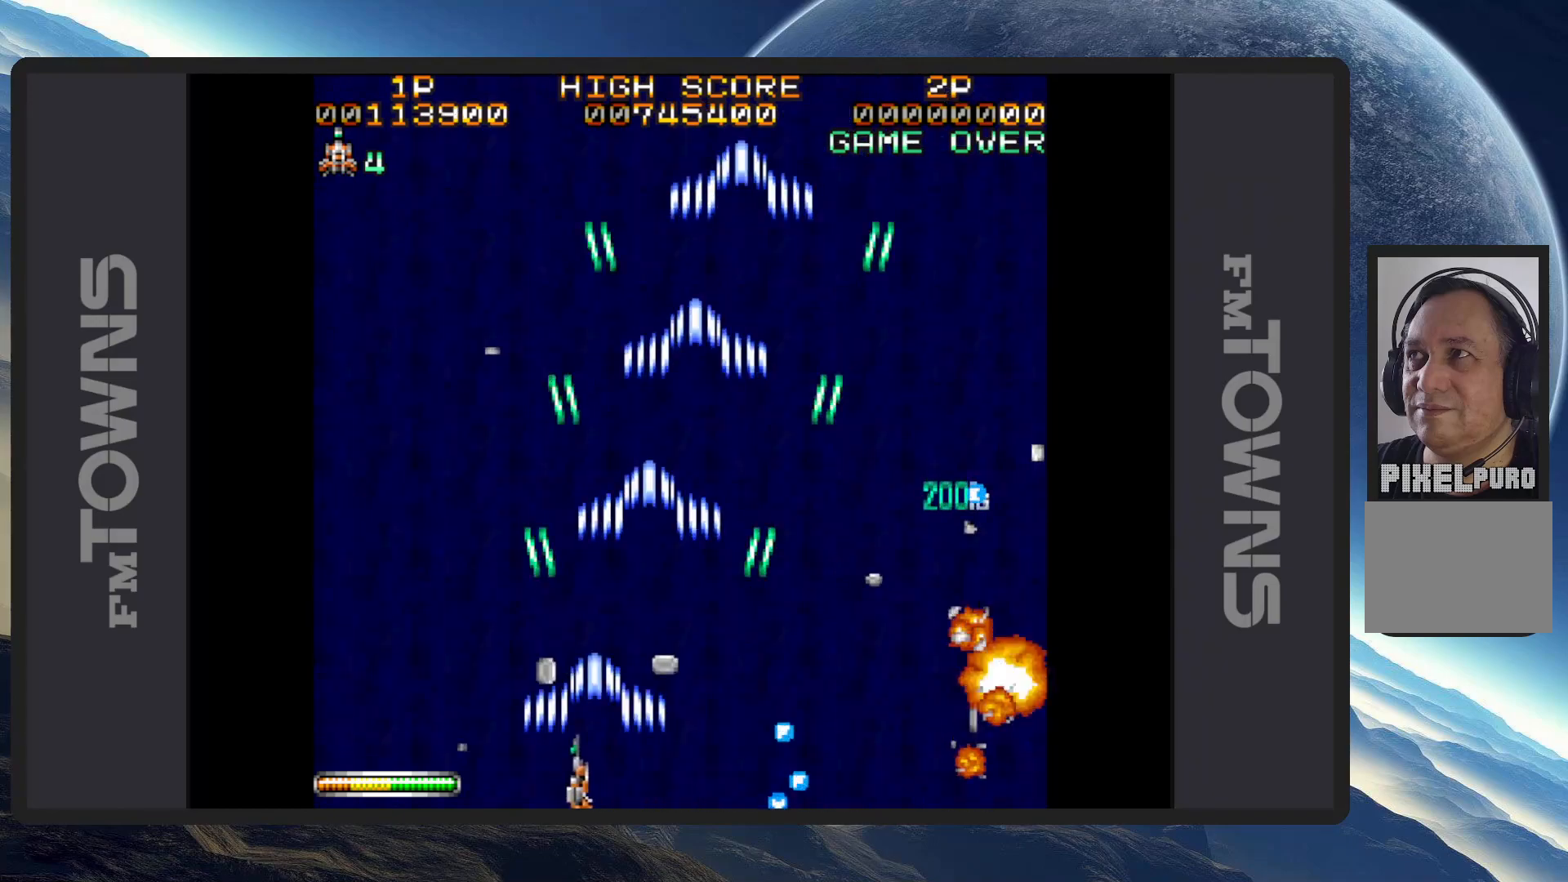
{"buttons": ["DPAD_RIGHT"], "events": [[50, "A", "up"], [100, "A", "down"], [133, "A", "up"], [183, "A", "down"], [233, "A", "up"], [267, "DPAD_LEFT", "up"], [283, "A", "down"], [300, "DPAD_RIGHT", "down"], [317, "A", "up"], [350, "DPAD_UP", "up"], [367, "A", "down"], [417, "A", "up"], [450, "A", "down"], [500, "A", "up"]]}
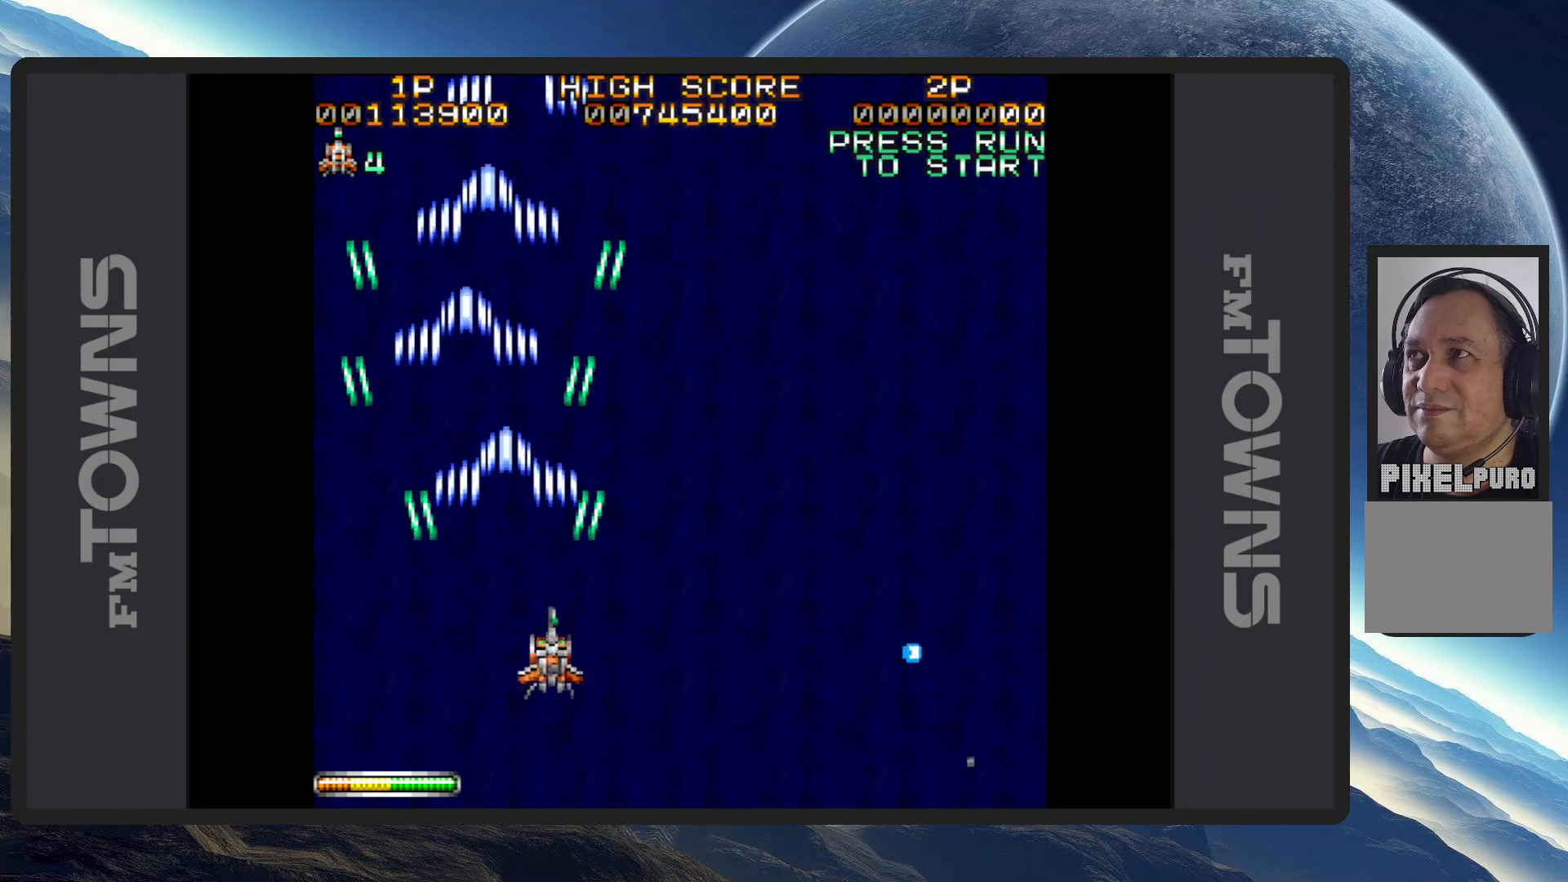
{"buttons": ["A", "DPAD_DOWN", "DPAD_RIGHT"], "events": [[50, "A", "down"], [84, "A", "up"], [84, "DPAD_UP", "down"], [134, "A", "down"], [184, "A", "up"], [201, "DPAD_UP", "up"], [234, "A", "down"], [267, "A", "up"], [317, "A", "down"], [351, "A", "up"], [401, "A", "down"], [451, "A", "up"], [484, "A", "down"], [501, "DPAD_DOWN", "down"]]}
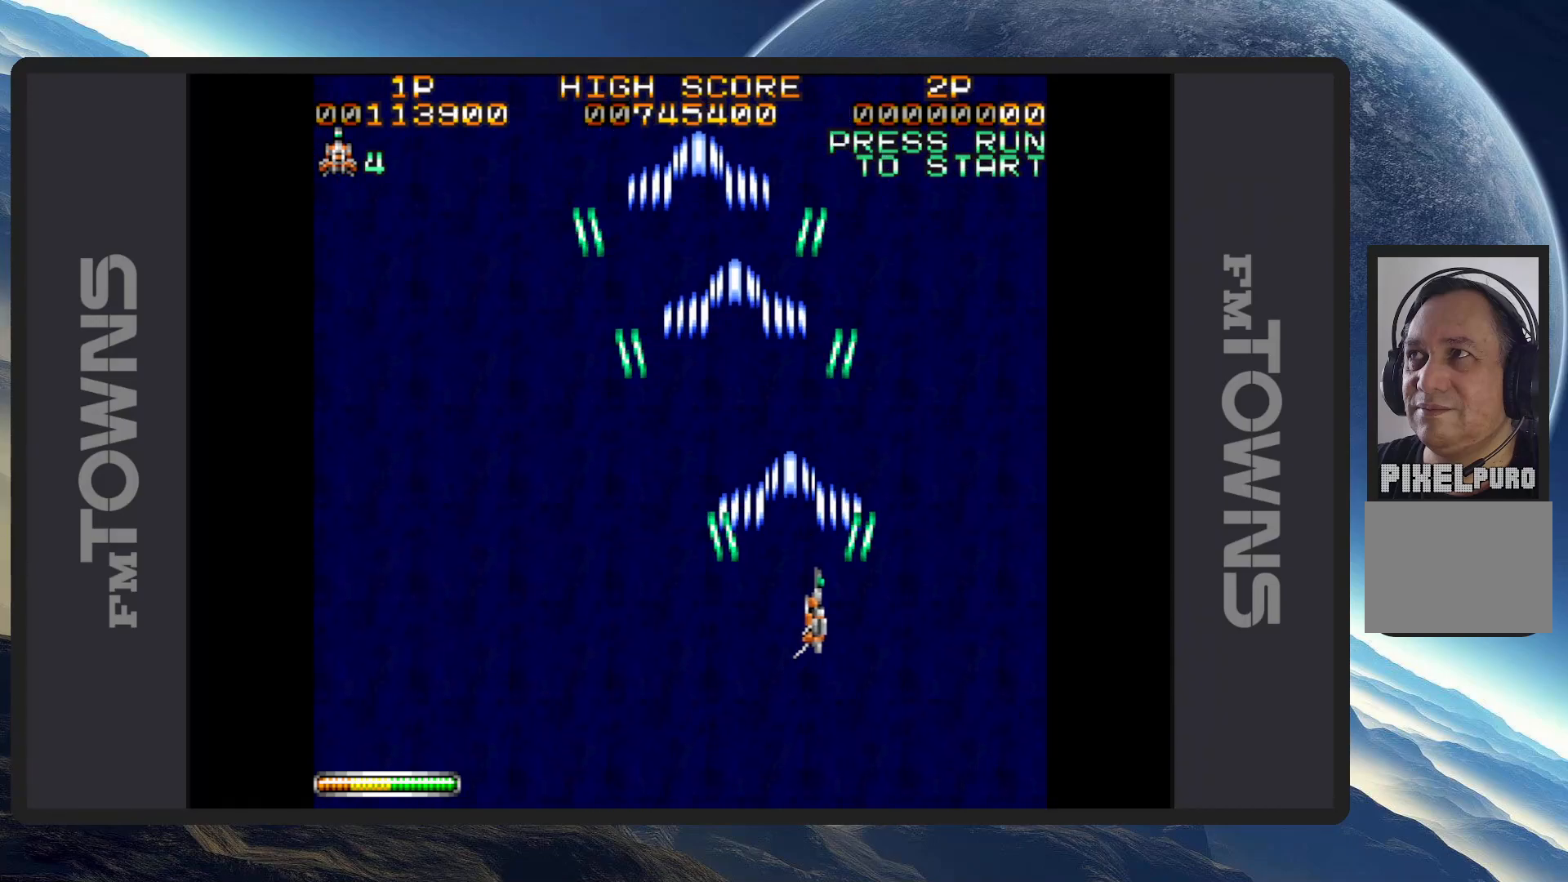
{"buttons": [], "events": [[33, "A", "up"], [83, "A", "down"], [117, "A", "up"], [117, "DPAD_RIGHT", "up"], [150, "DPAD_LEFT", "down"], [167, "A", "down"], [217, "A", "up"], [250, "A", "down"], [300, "A", "up"], [350, "A", "down"], [384, "A", "up"], [384, "DPAD_DOWN", "up"], [434, "A", "down"], [484, "A", "up"], [484, "DPAD_LEFT", "up"]]}
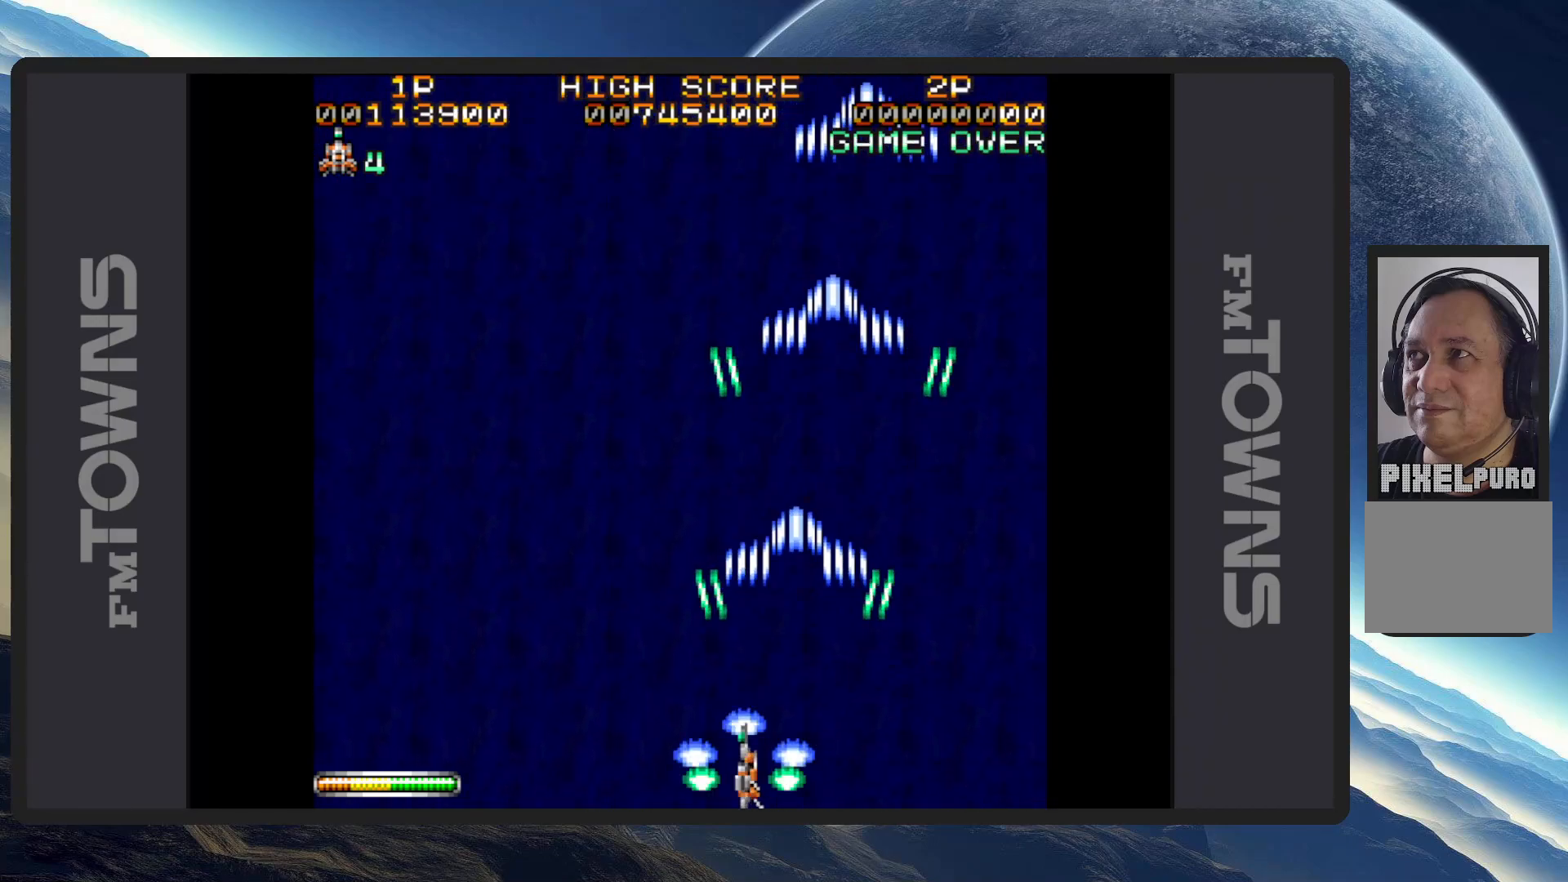
{"buttons": ["A", "DPAD_LEFT"], "events": [[34, "A", "down"], [67, "A", "up"], [117, "A", "down"], [167, "A", "up"], [201, "A", "down"], [234, "DPAD_LEFT", "down"], [251, "A", "up"], [284, "A", "down"], [317, "DPAD_UP", "down"], [351, "A", "up"], [384, "A", "down"], [434, "A", "up"], [468, "A", "down"], [468, "DPAD_UP", "up"]]}